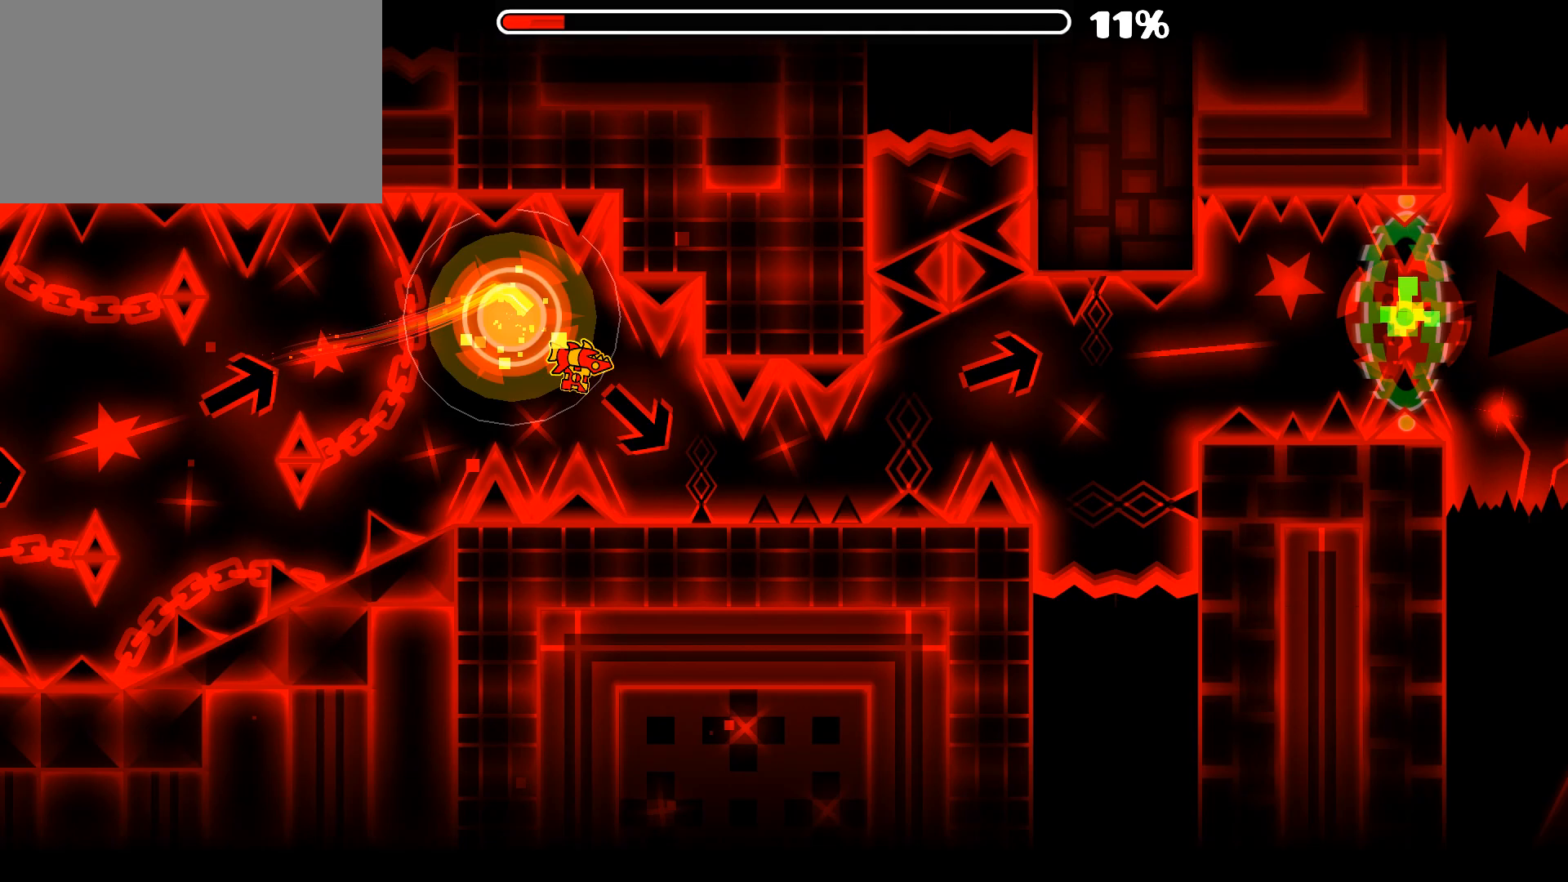
Gameplay with keyboard and mouse; each line is a JSON object with the keys and mouse buttons held at the frame after it. "events" lists presses ("down") and releases ("up") of "1", "2", "3", "4", "5", "a", "alt", "c", "caps_lock", "ctrl", "d", "e", "f", "g", "q", "r", "s", "shift", "space", "t", "tab", "v", "w", "x", "z", "mouse_left", "mouse_wheel" and "mouse_right" between this image and that frame as [ms after this image, input, new state], when the widget could be followed in between. "mouse_left", "mouse_wheel", "mouse_right" = the "left", "wheel", "right" buttons of the "mouse" list. No other keys are recorded. "wheel" means that the mouse wheel is clicked or scrolled. "mouse_move" is the direction in which the mouse moves at that frame (one of eight, or "still"), when it could be read.
{"keys": [], "mouse": ["left"], "mouse_move": "still", "events": [[167, "mouse_left", "up"], [300, "mouse_left", "down"], [350, "mouse_left", "up"], [450, "mouse_left", "down"]]}
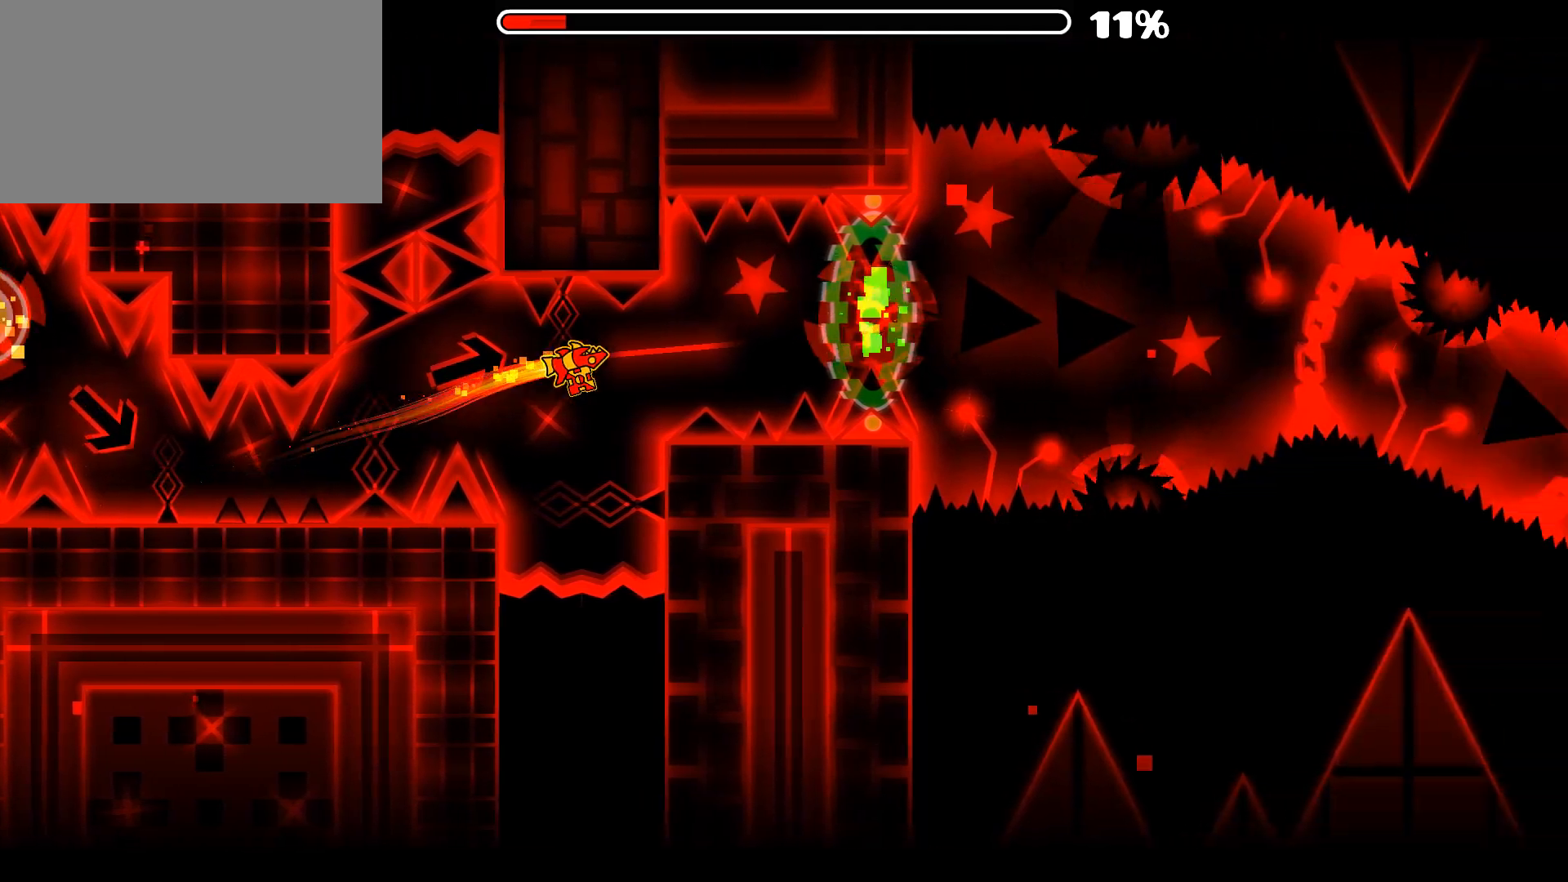
{"keys": [], "mouse": [], "mouse_move": "still", "events": [[33, "mouse_left", "up"], [83, "mouse_left", "down"], [183, "mouse_left", "up"], [267, "mouse_left", "down"], [467, "mouse_left", "up"]]}
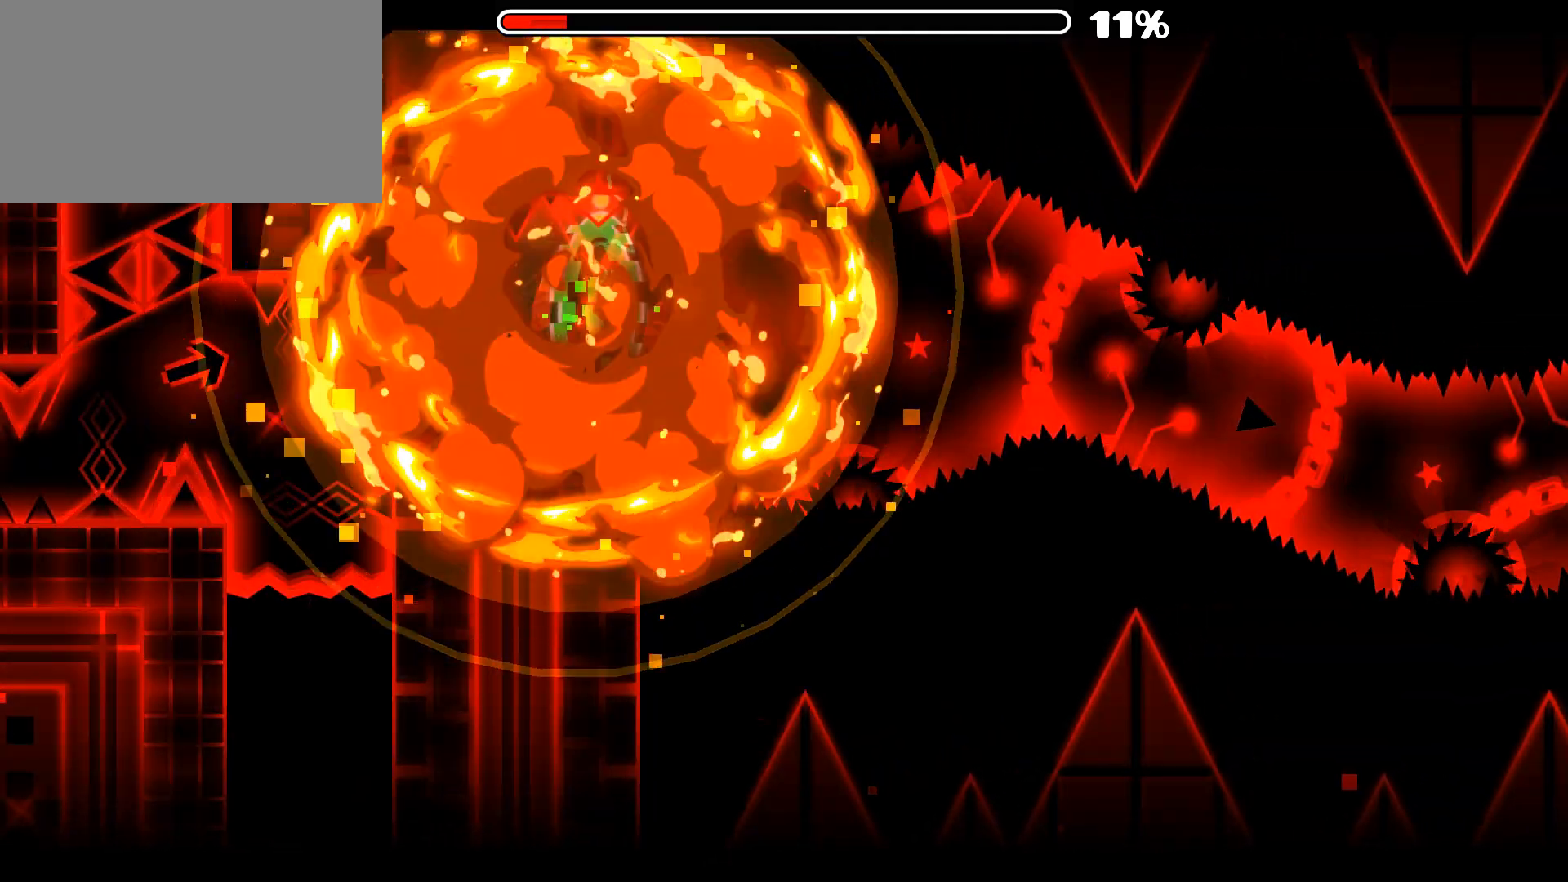
{"keys": [], "mouse": [], "mouse_move": "still", "events": [[50, "mouse_left", "down"], [150, "mouse_left", "up"], [233, "mouse_left", "down"], [333, "mouse_left", "up"], [383, "mouse_left", "down"], [483, "mouse_left", "up"]]}
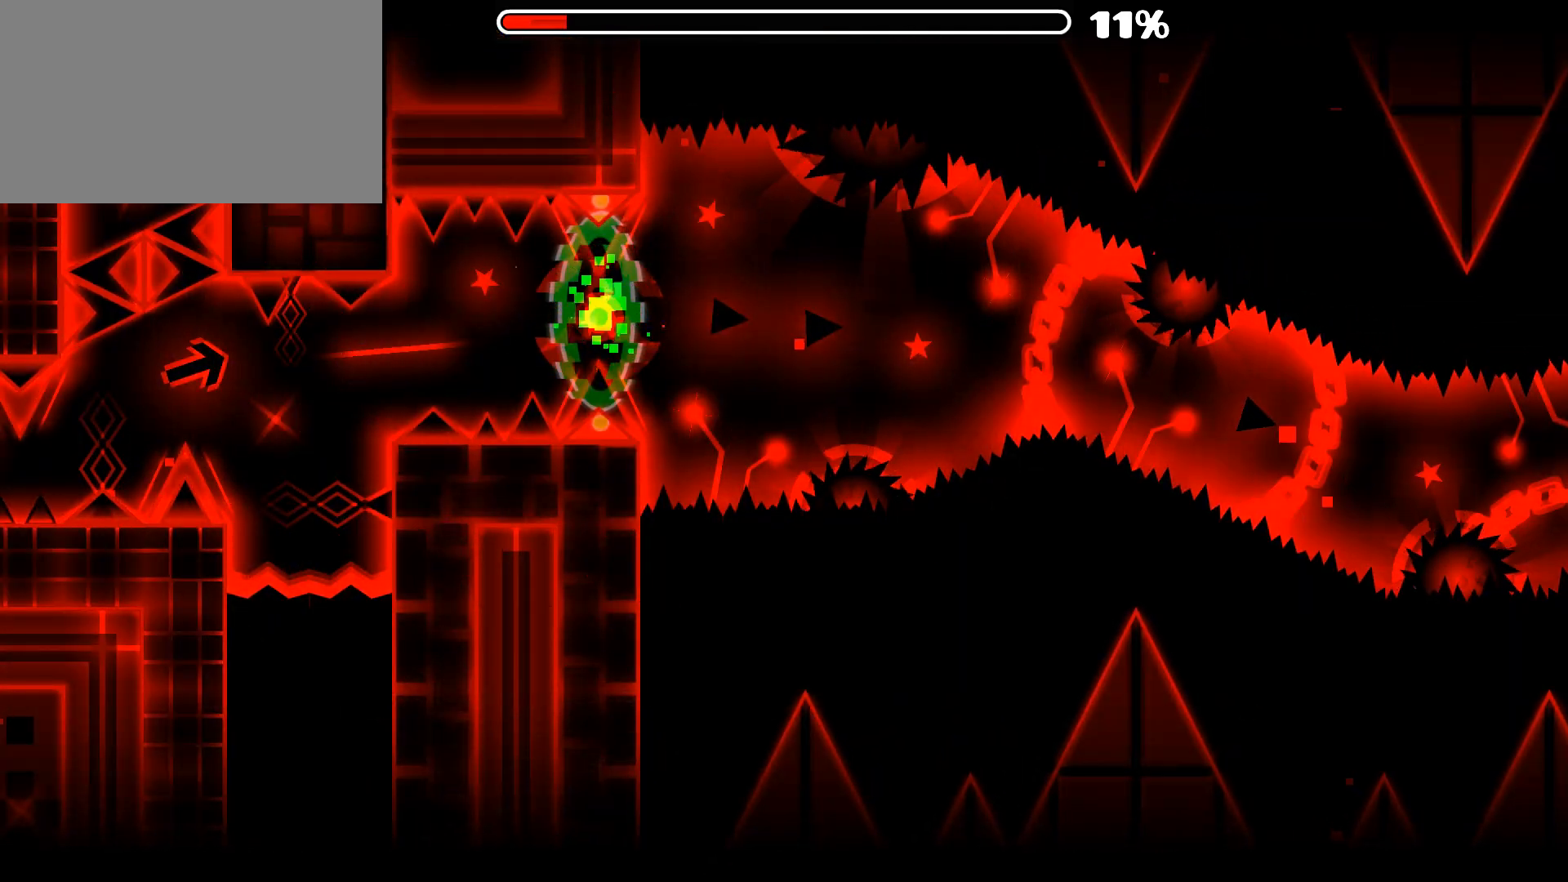
{"keys": [], "mouse": [], "mouse_move": "down", "events": [[67, "mouse_left", "down"], [167, "mouse_left", "up"]]}
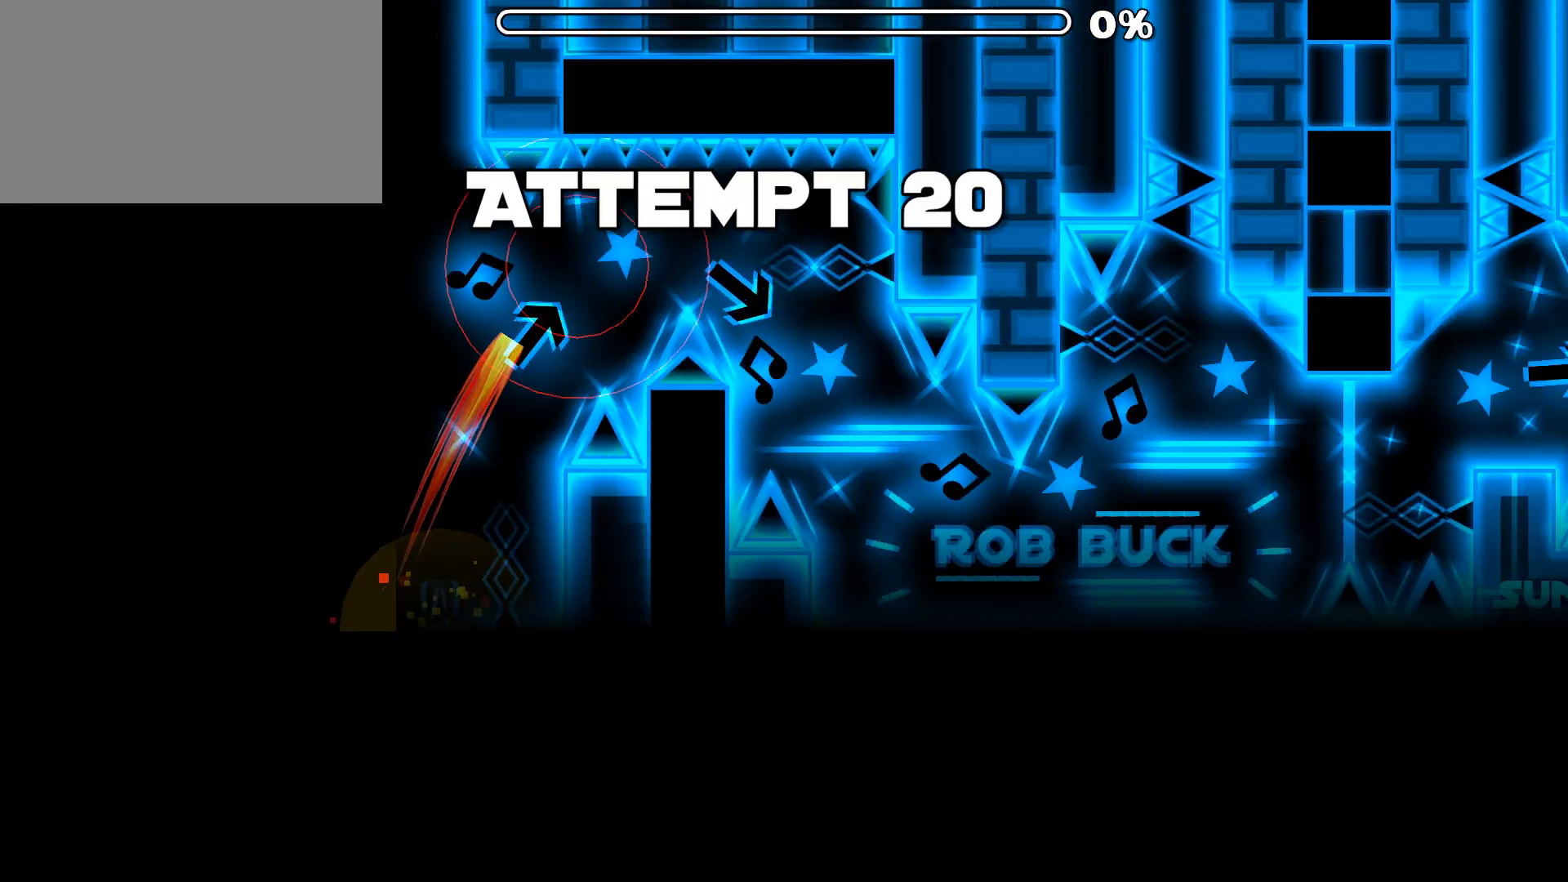
{"keys": [], "mouse": [], "mouse_move": "up", "events": []}
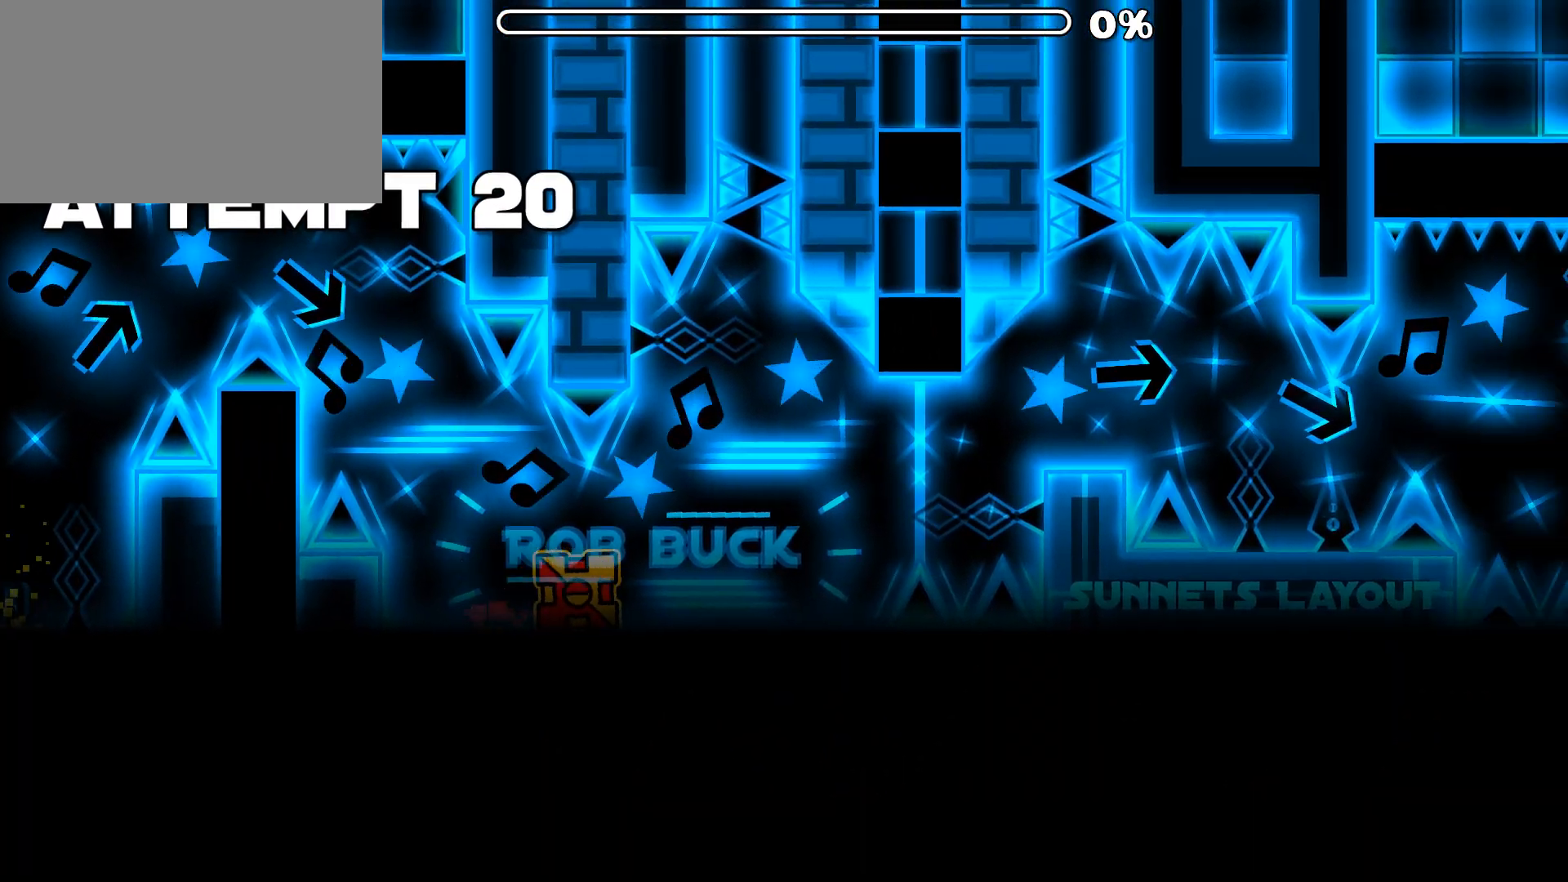
{"keys": [], "mouse": [], "mouse_move": "right", "events": [[283, "mouse_left", "down"], [433, "mouse_left", "up"]]}
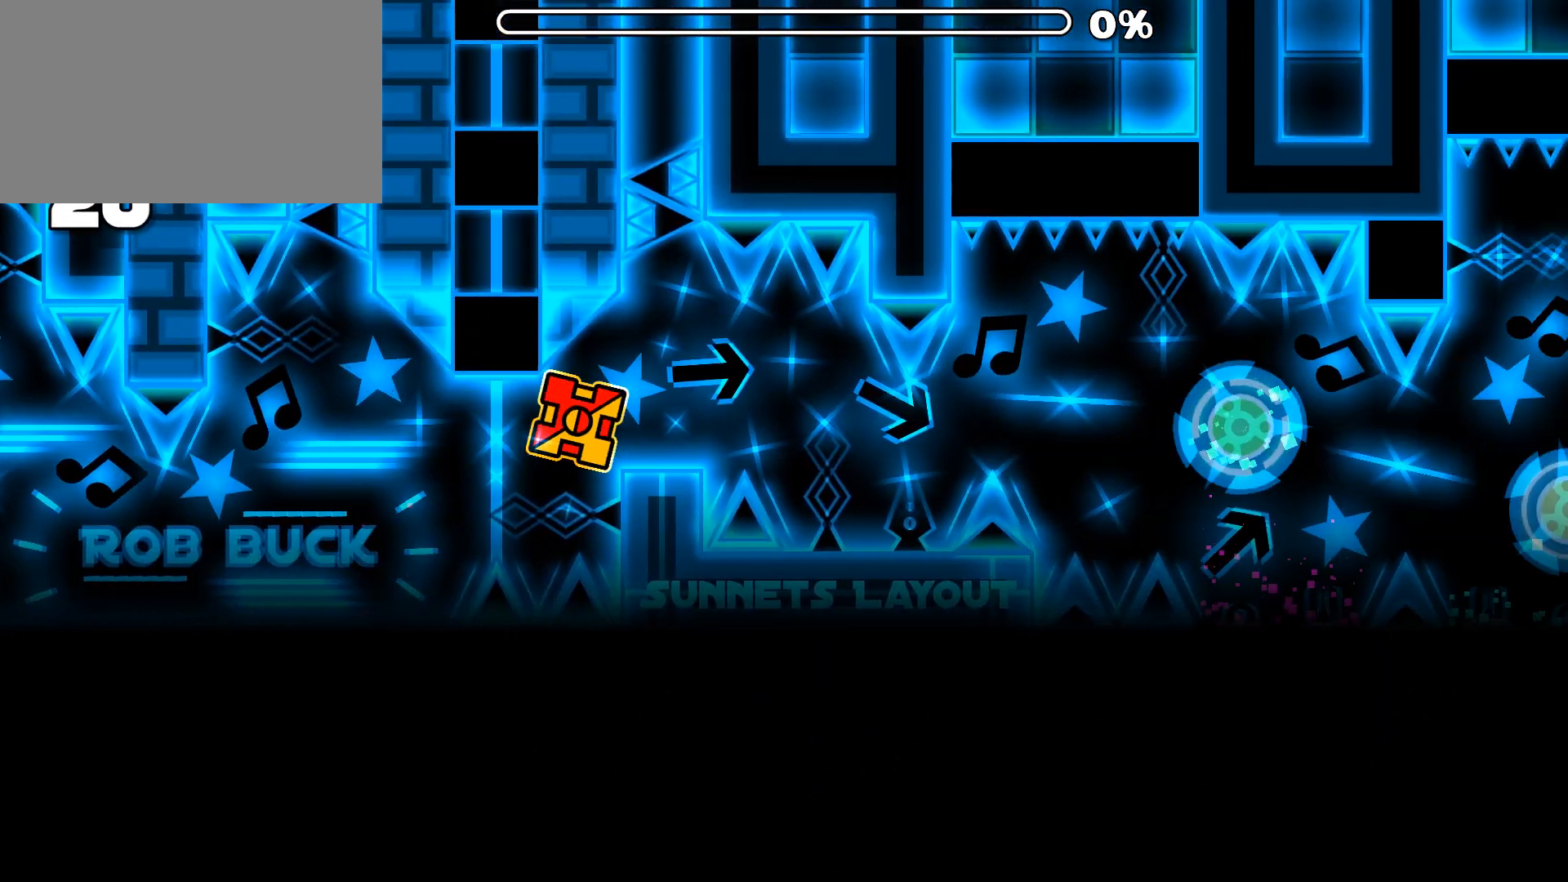
{"keys": [], "mouse": ["left"], "mouse_move": "still", "events": [[450, "mouse_left", "down"]]}
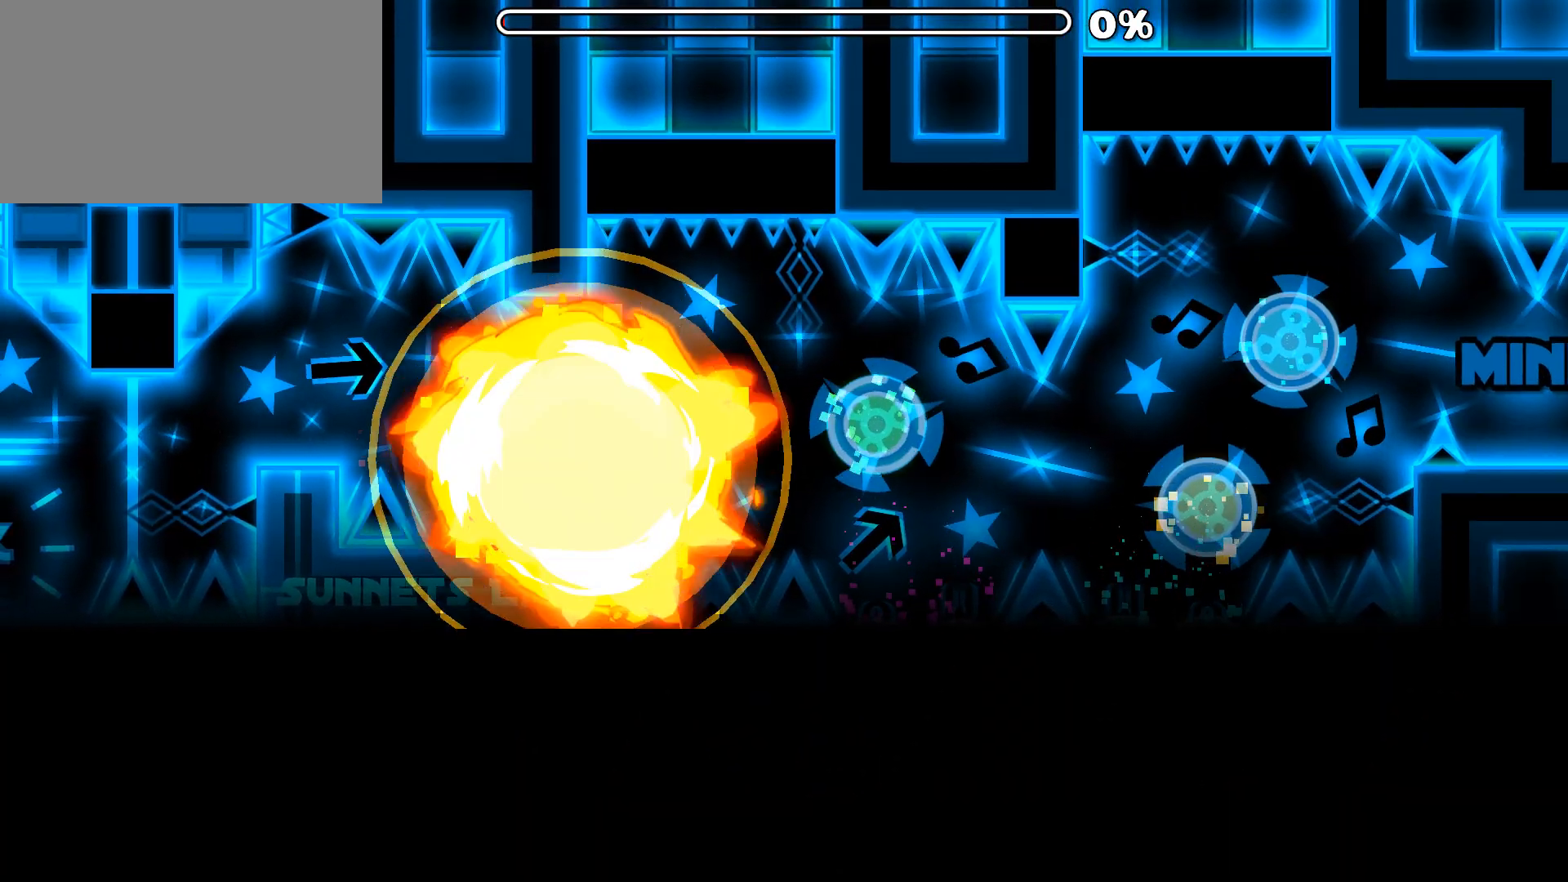
{"keys": [], "mouse": [], "mouse_move": "up-right", "events": [[83, "mouse_left", "up"]]}
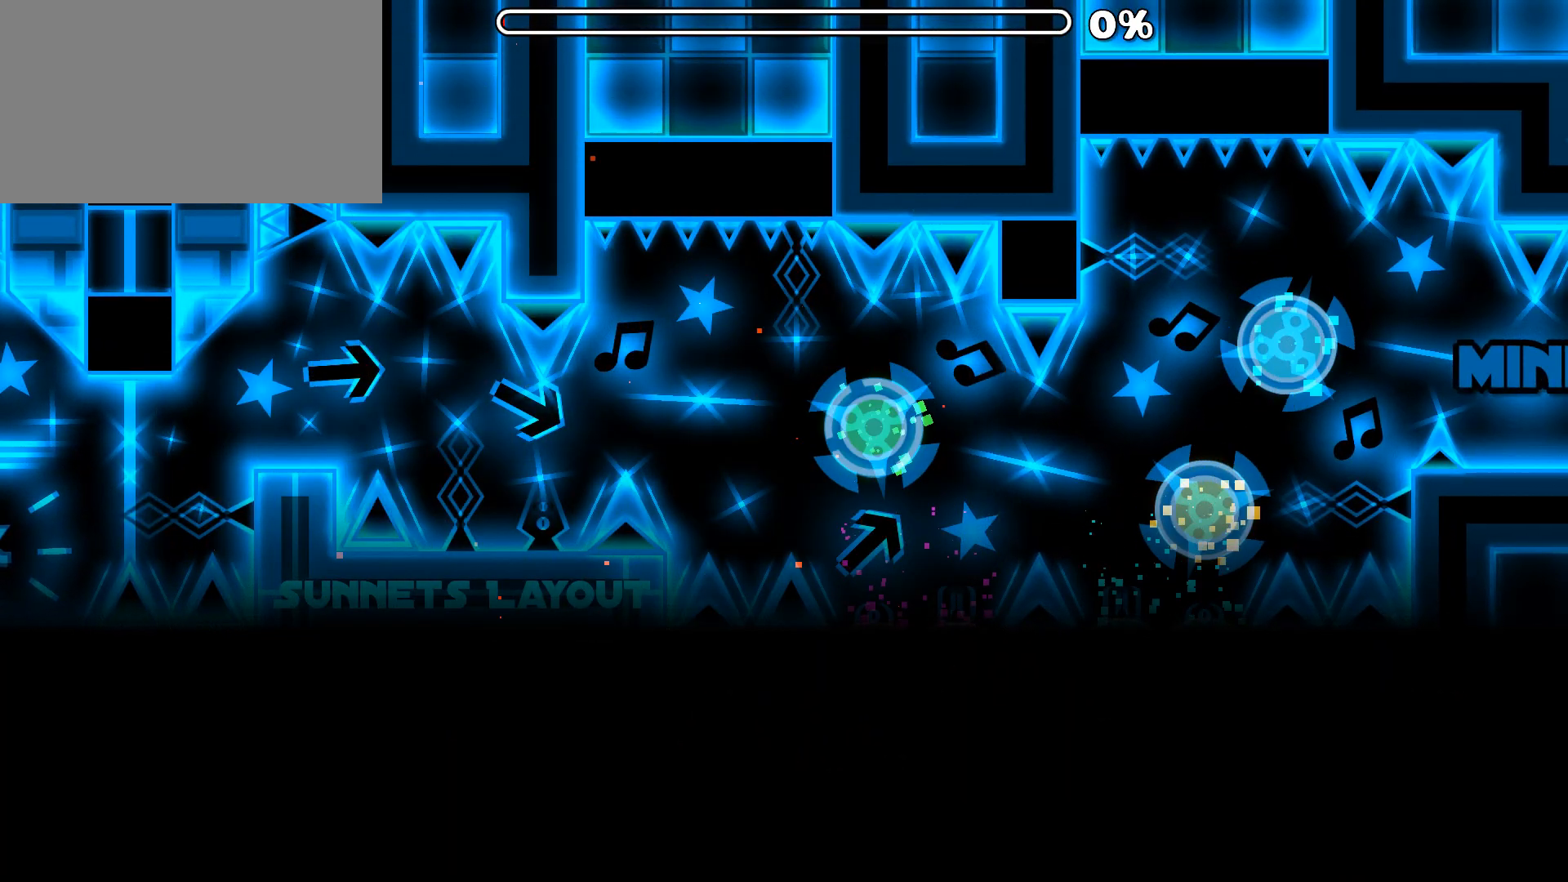
{"keys": [], "mouse": [], "mouse_move": "left", "events": []}
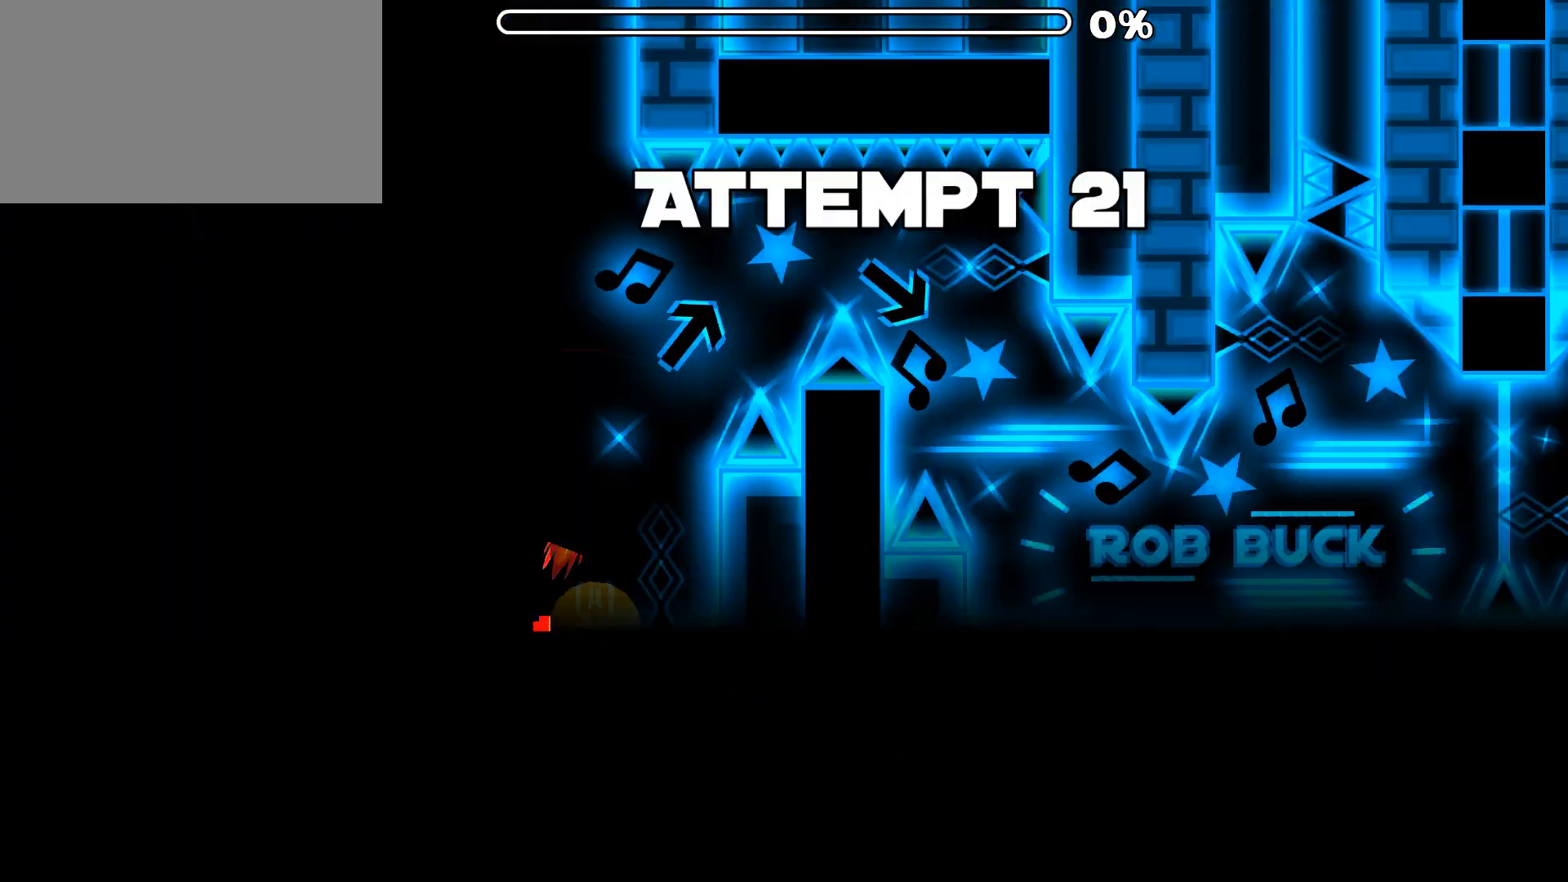
{"keys": [], "mouse": [], "mouse_move": "still", "events": []}
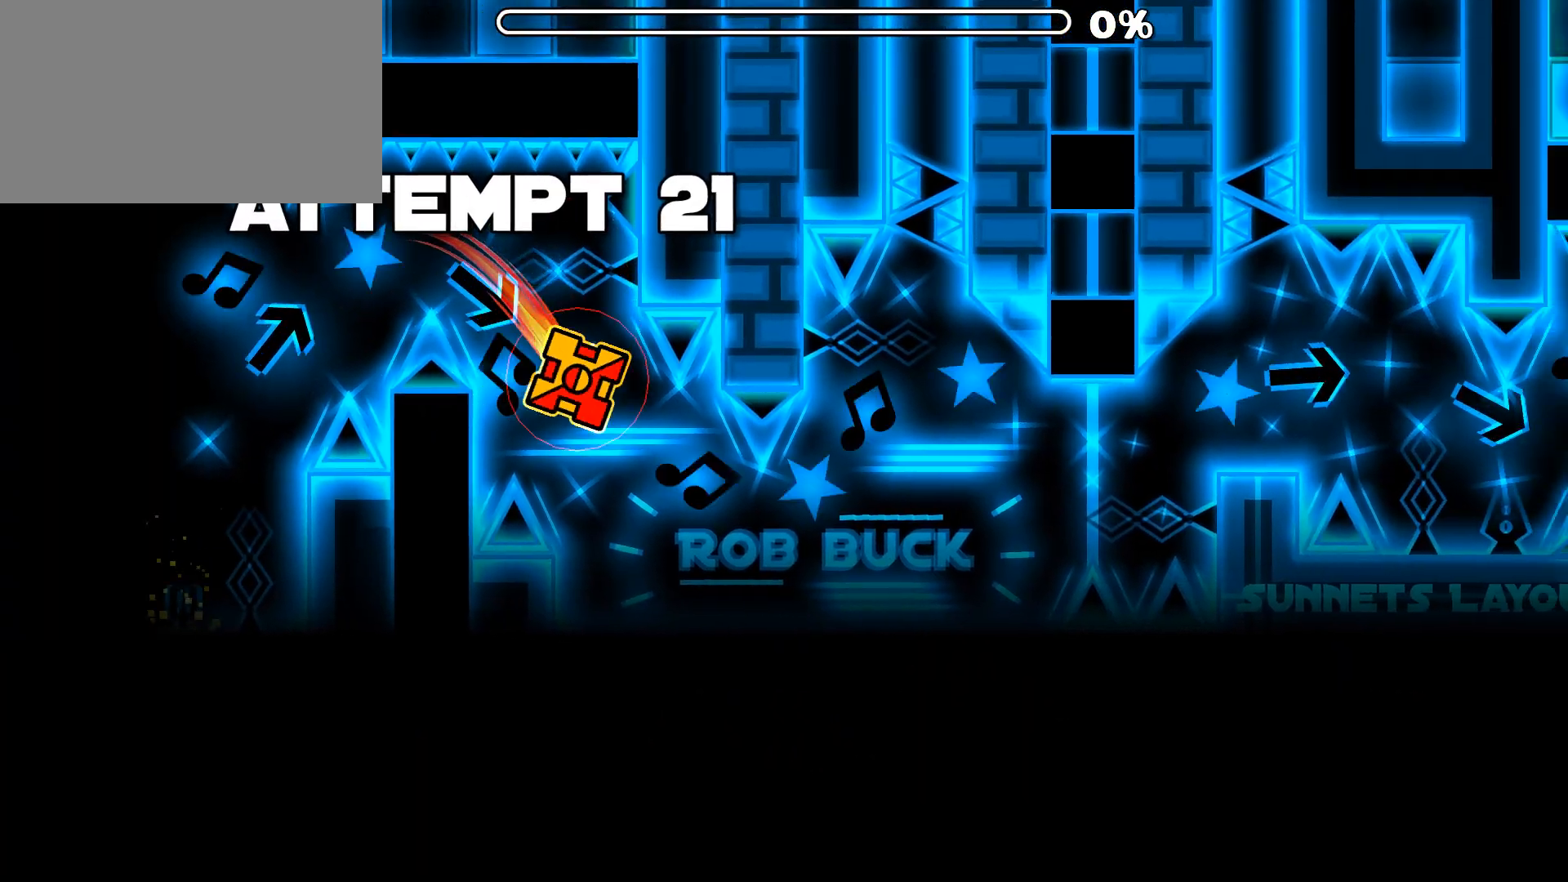
{"keys": [], "mouse": ["left"], "mouse_move": "still", "events": [[467, "mouse_left", "down"]]}
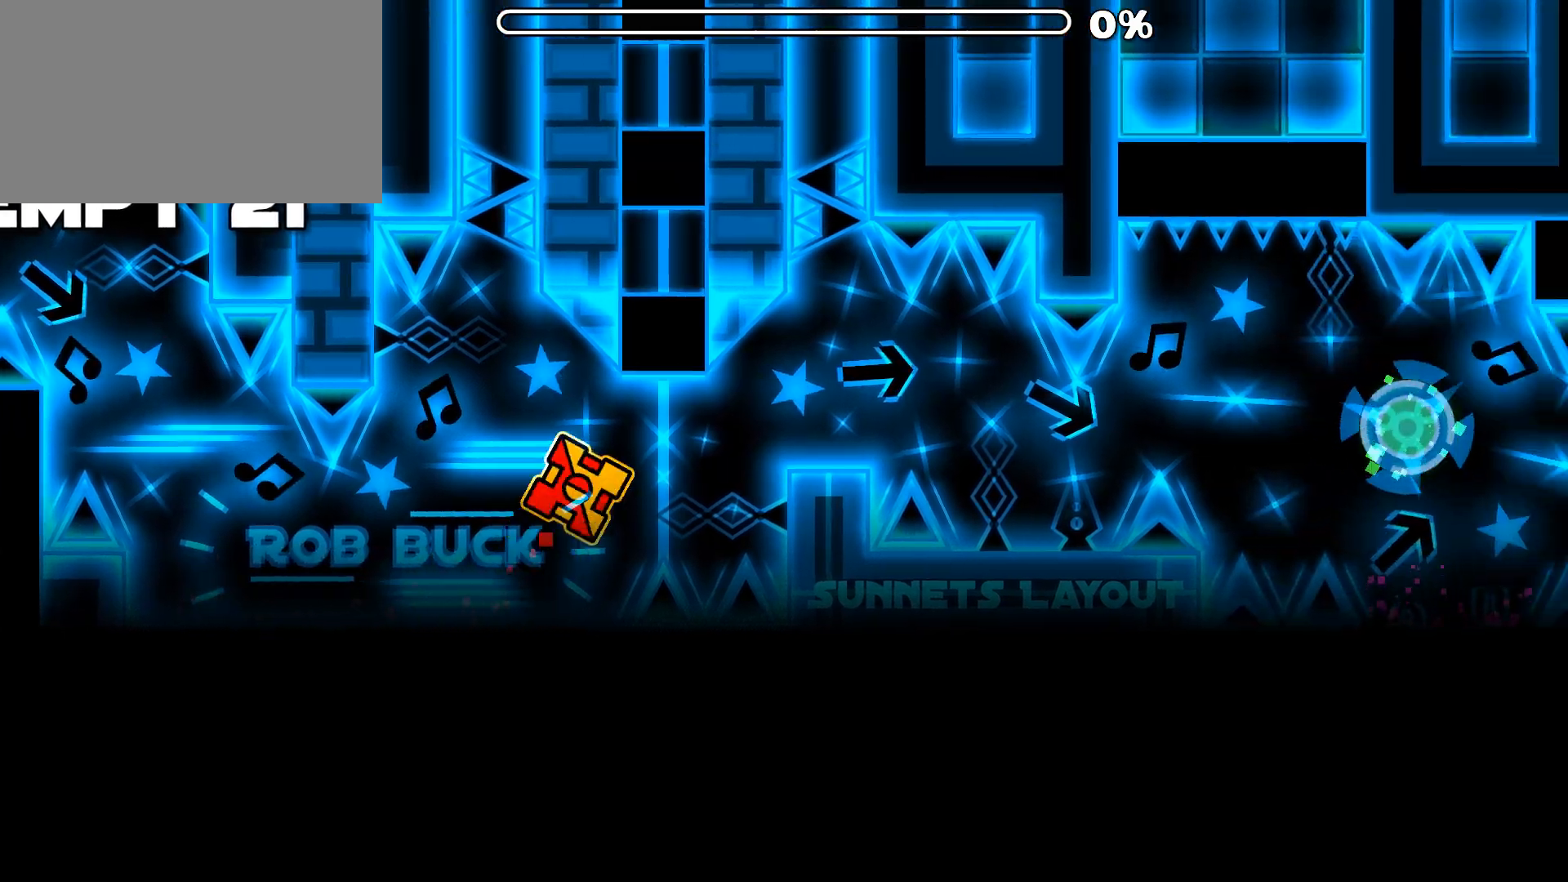
{"keys": [], "mouse": [], "mouse_move": "still", "events": [[100, "mouse_left", "up"]]}
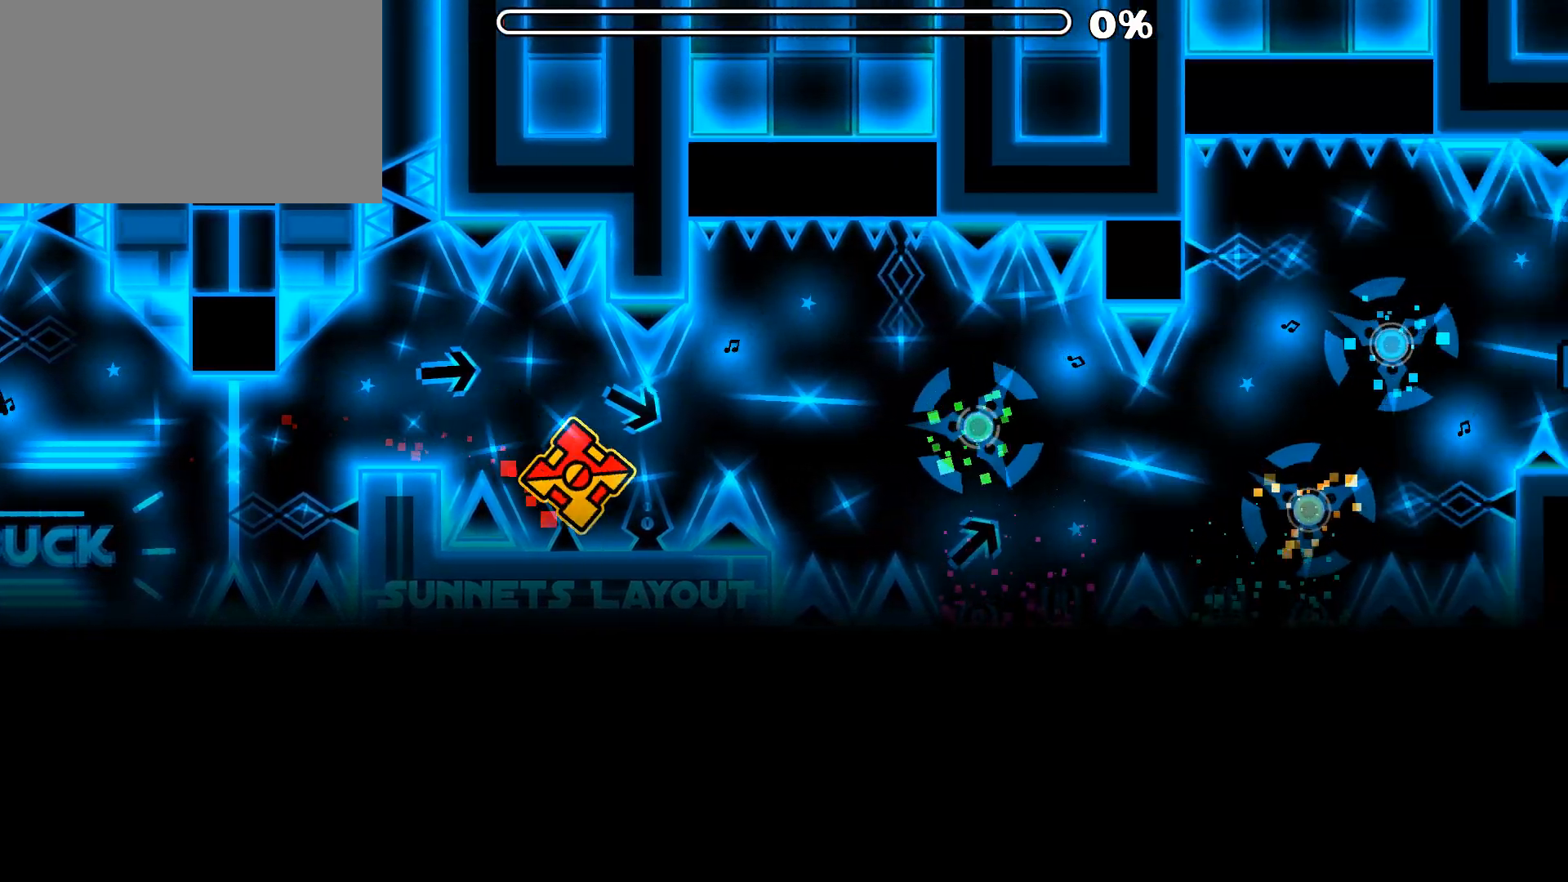
{"keys": [], "mouse": [], "mouse_move": "up-right", "events": [[117, "mouse_left", "down"], [217, "mouse_left", "up"]]}
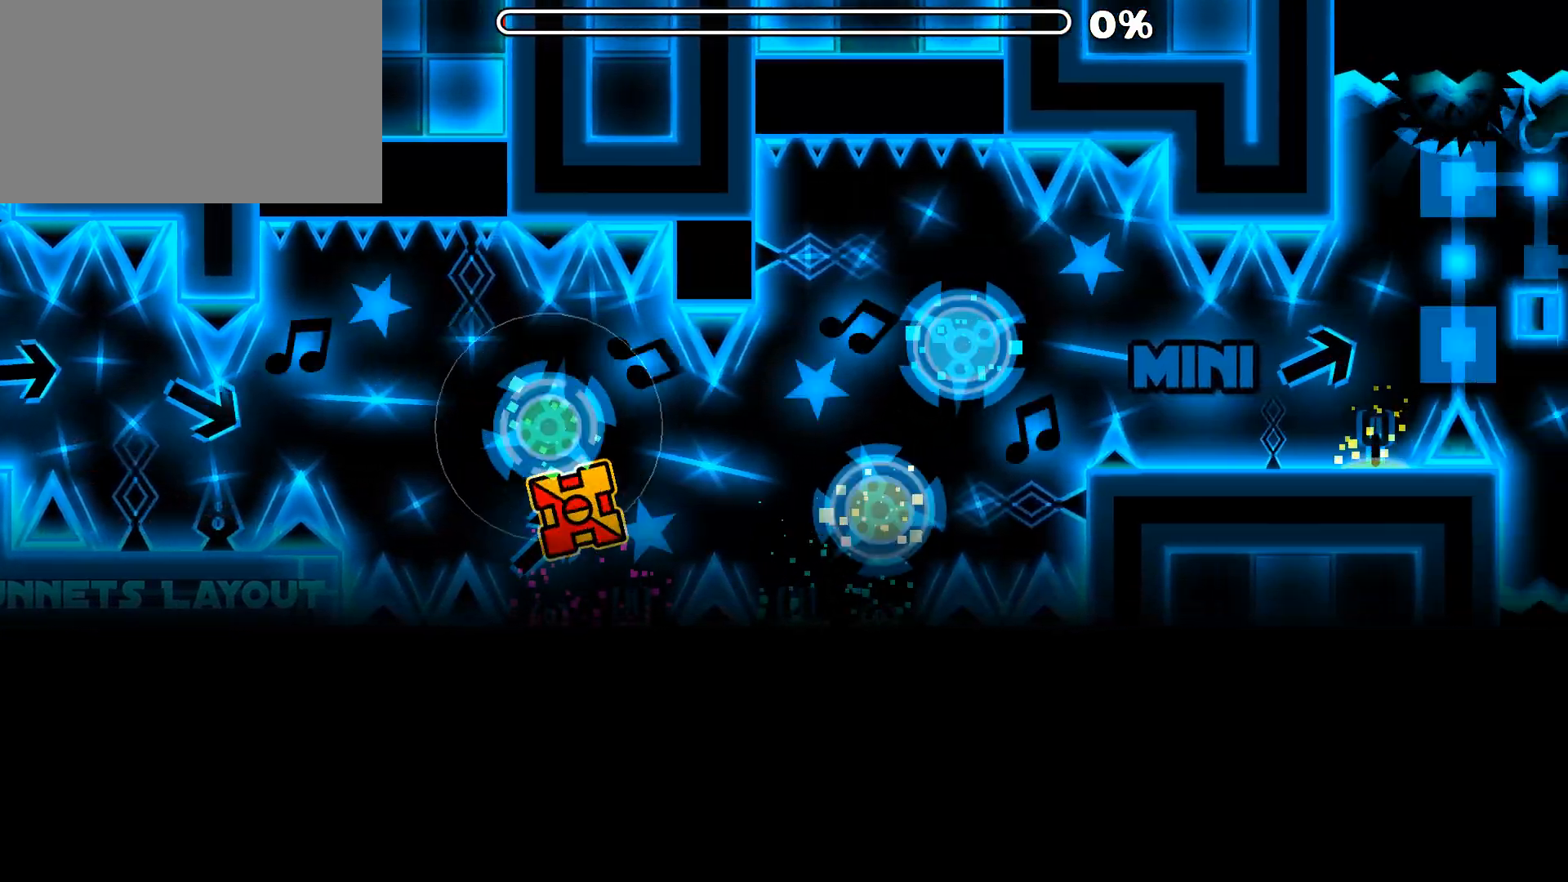
{"keys": [], "mouse": ["left"], "mouse_move": "still", "events": [[367, "mouse_left", "down"]]}
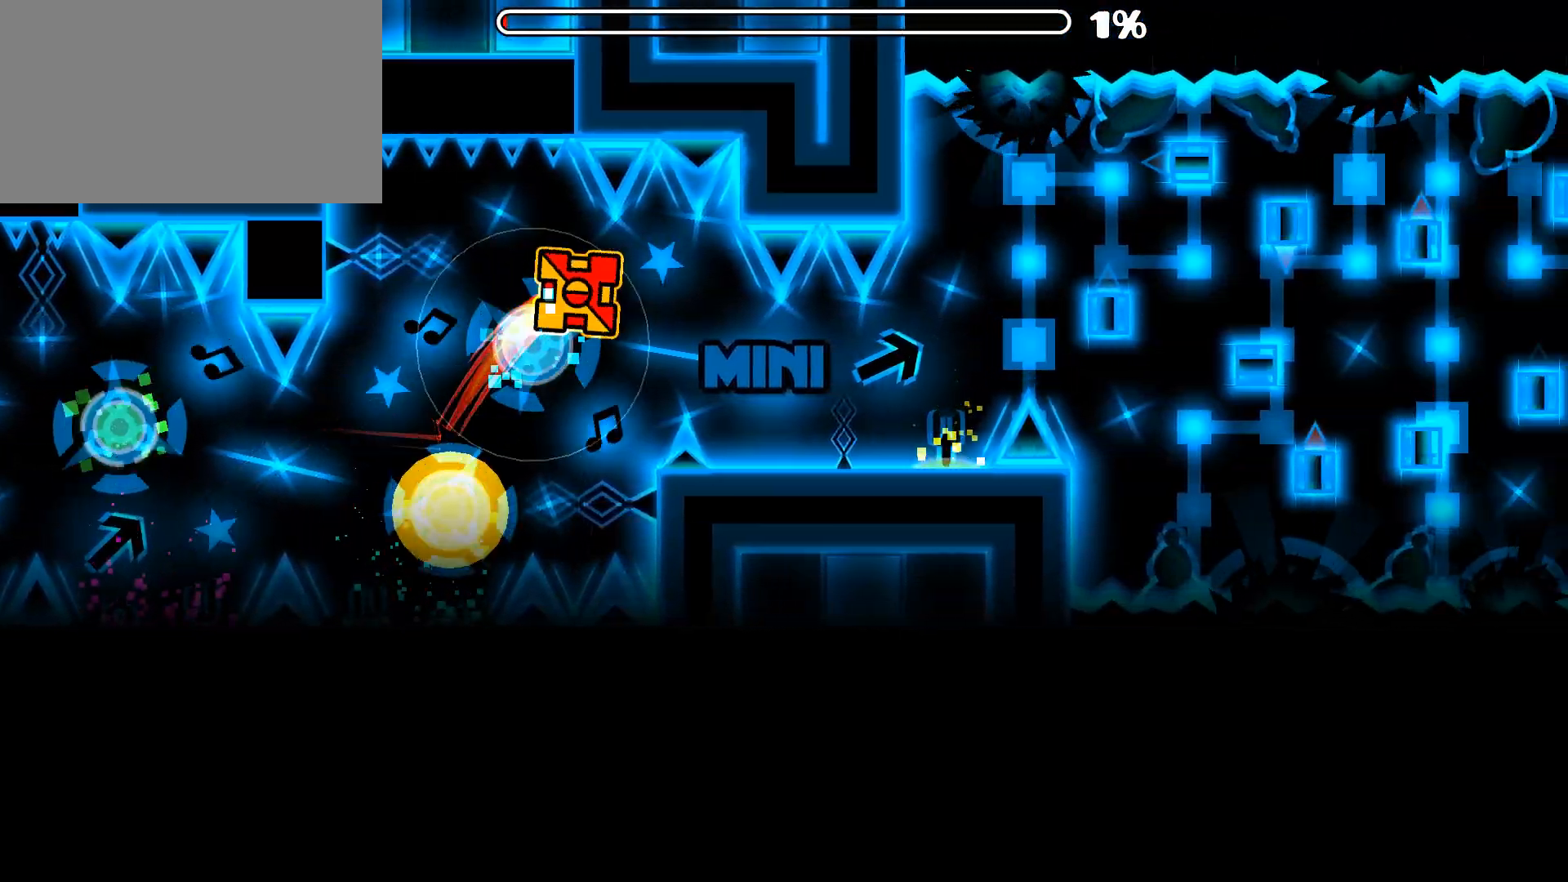
{"keys": [], "mouse": [], "mouse_move": "still", "events": [[17, "mouse_left", "up"]]}
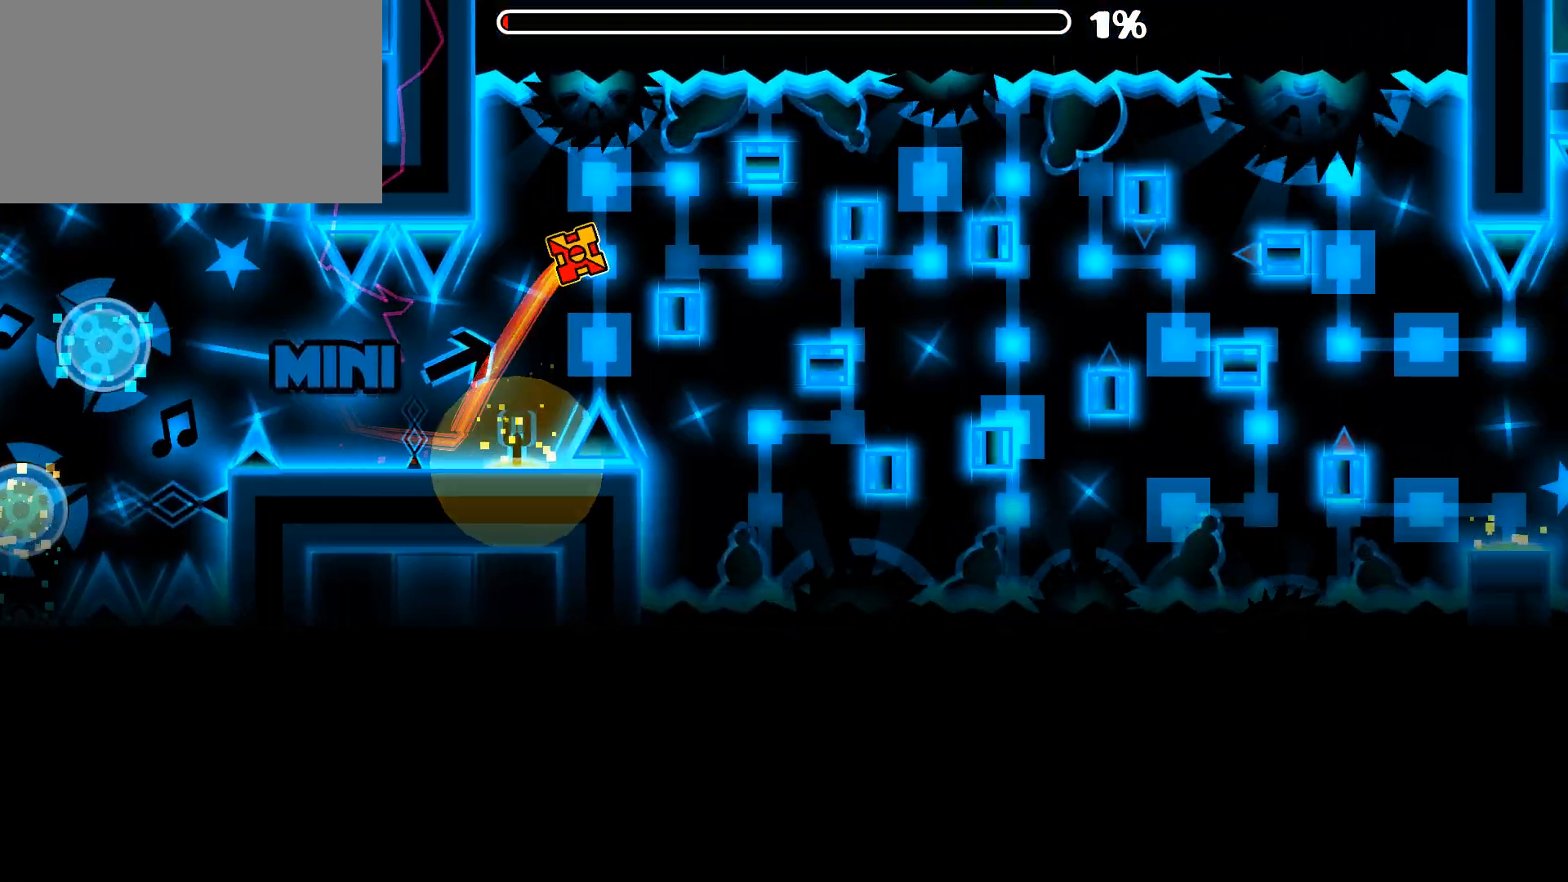
{"keys": [], "mouse": [], "mouse_move": "left", "events": []}
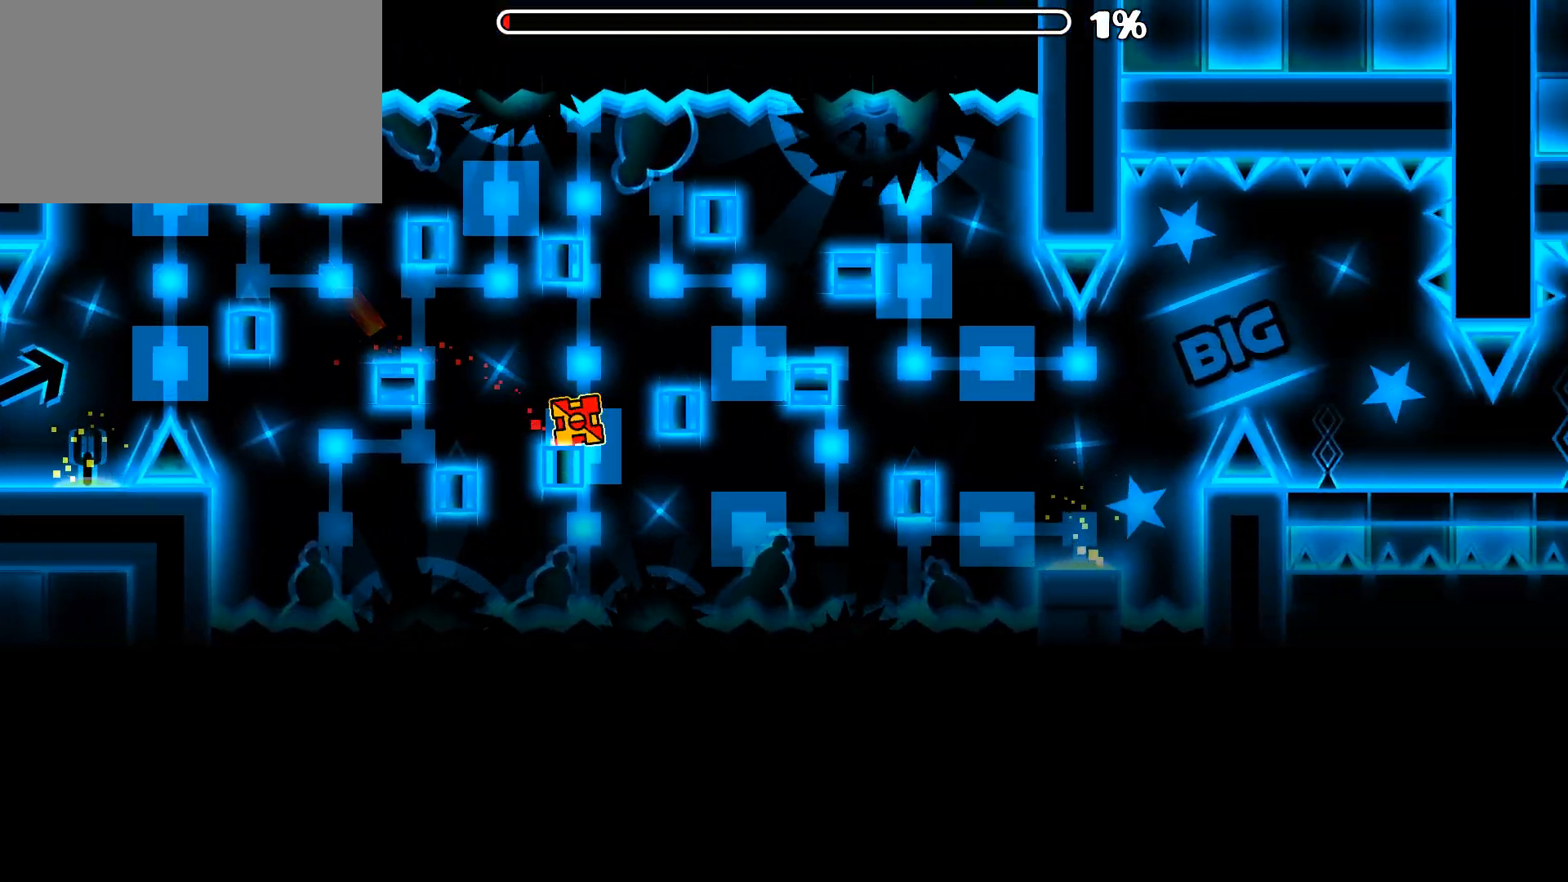
{"keys": [], "mouse": [], "mouse_move": "down-right", "events": [[33, "mouse_left", "down"], [183, "mouse_left", "up"]]}
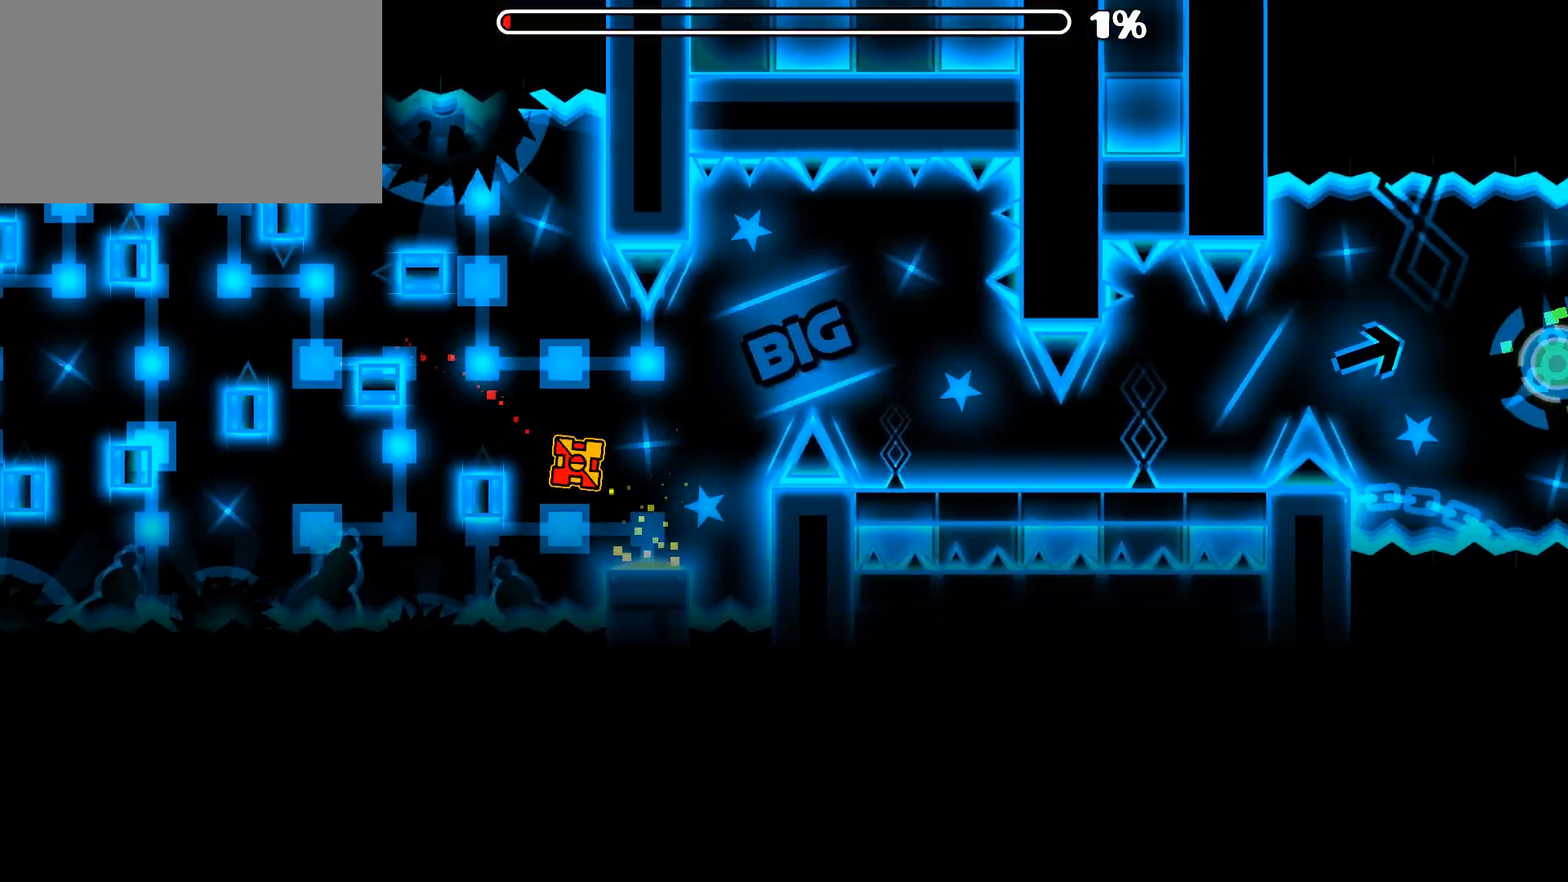
{"keys": [], "mouse": [], "mouse_move": "still", "events": []}
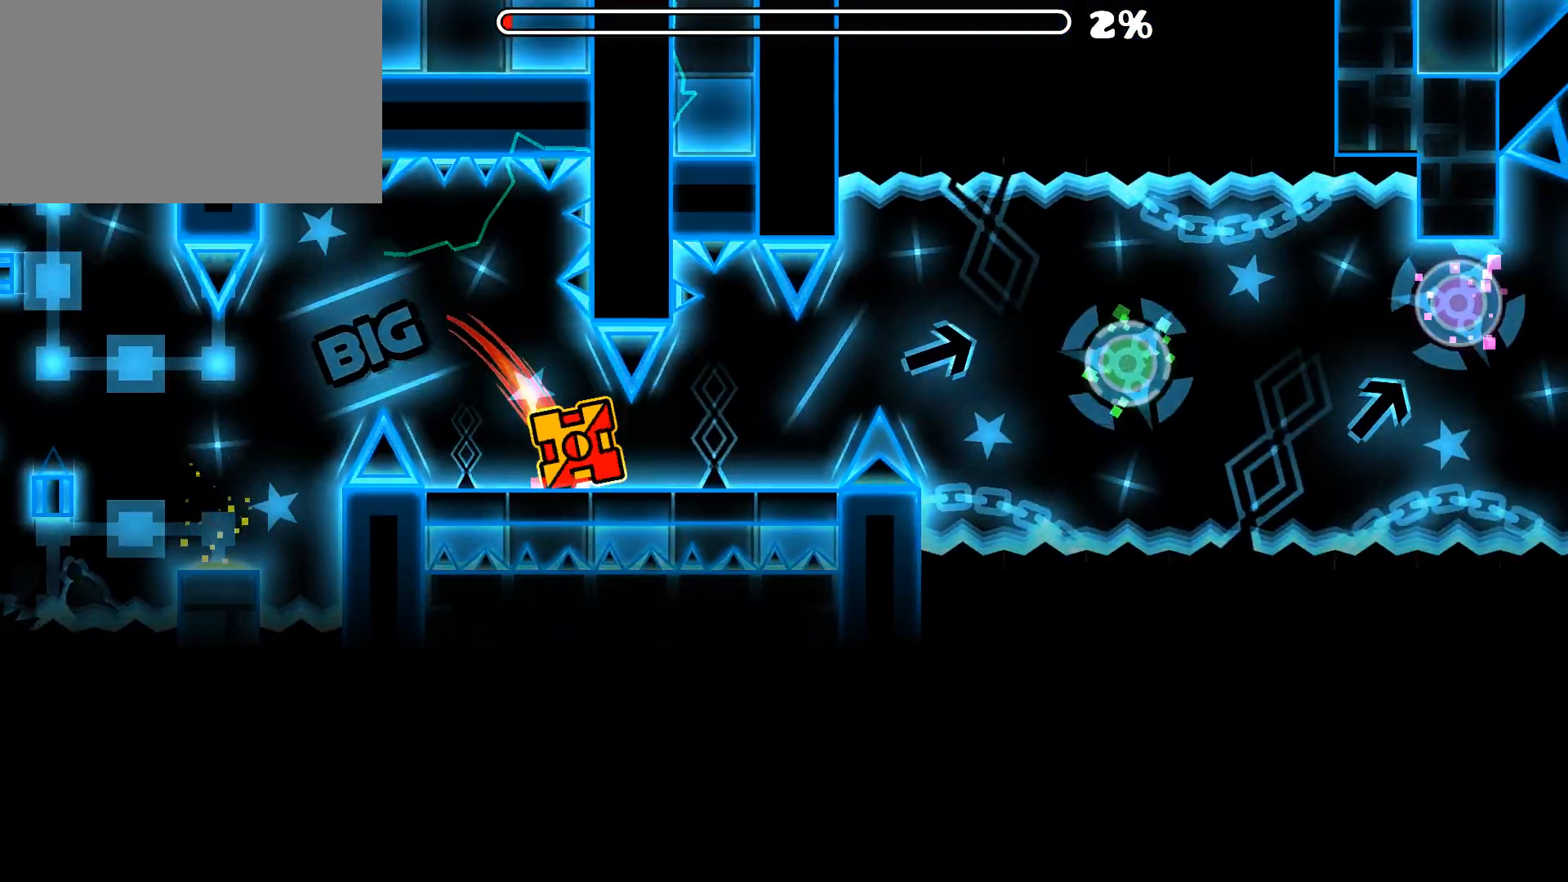
{"keys": [], "mouse": [], "mouse_move": "still", "events": [[300, "mouse_left", "down"], [400, "mouse_left", "up"]]}
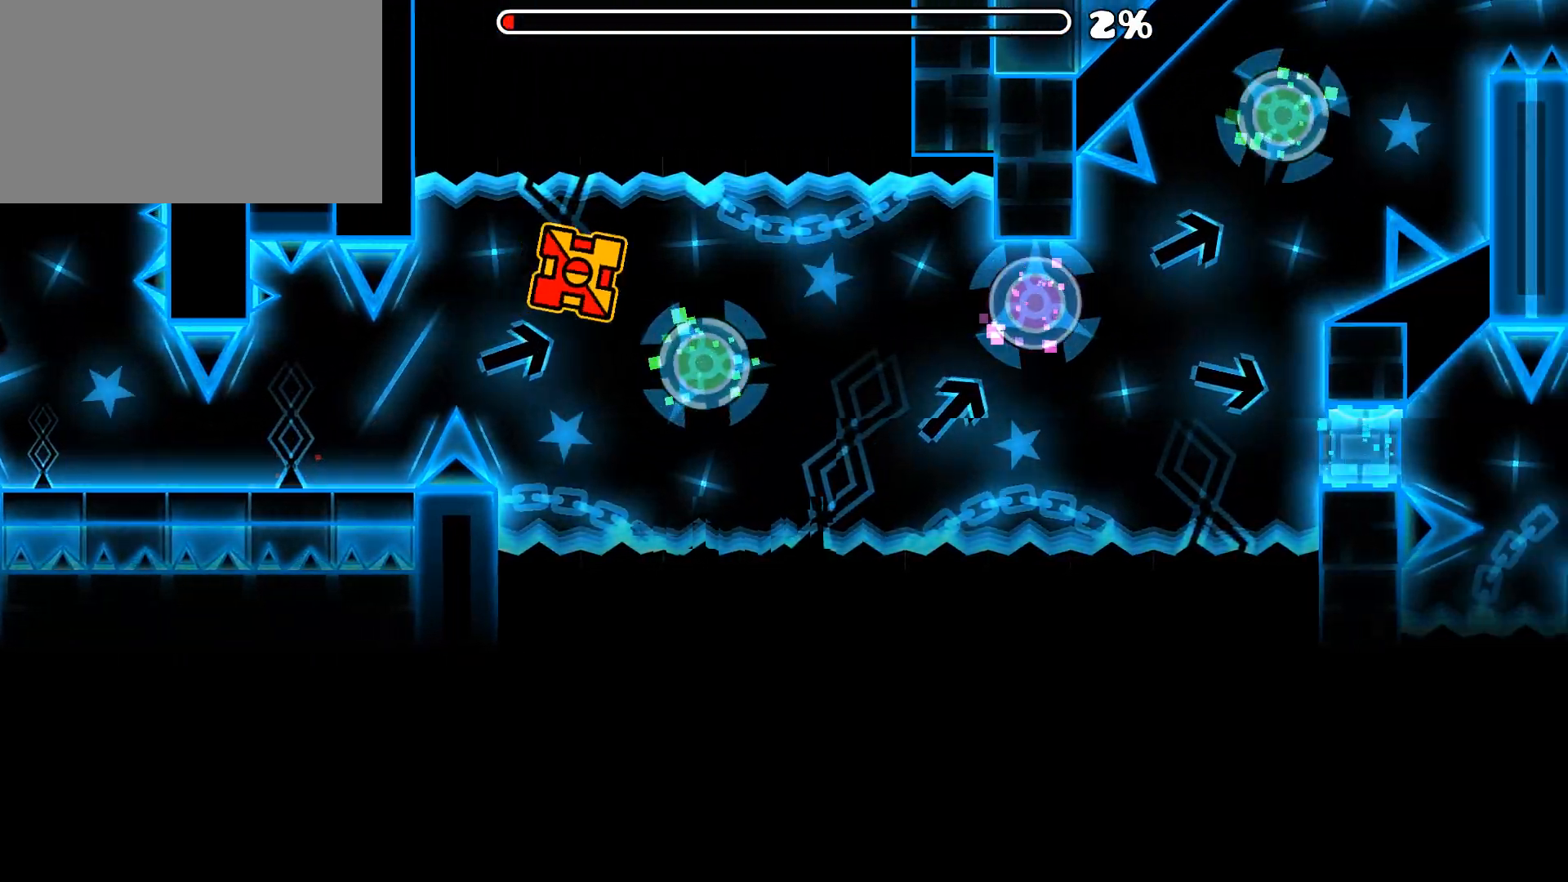
{"keys": [], "mouse": ["left"], "mouse_move": "still", "events": [[83, "mouse_left", "down"]]}
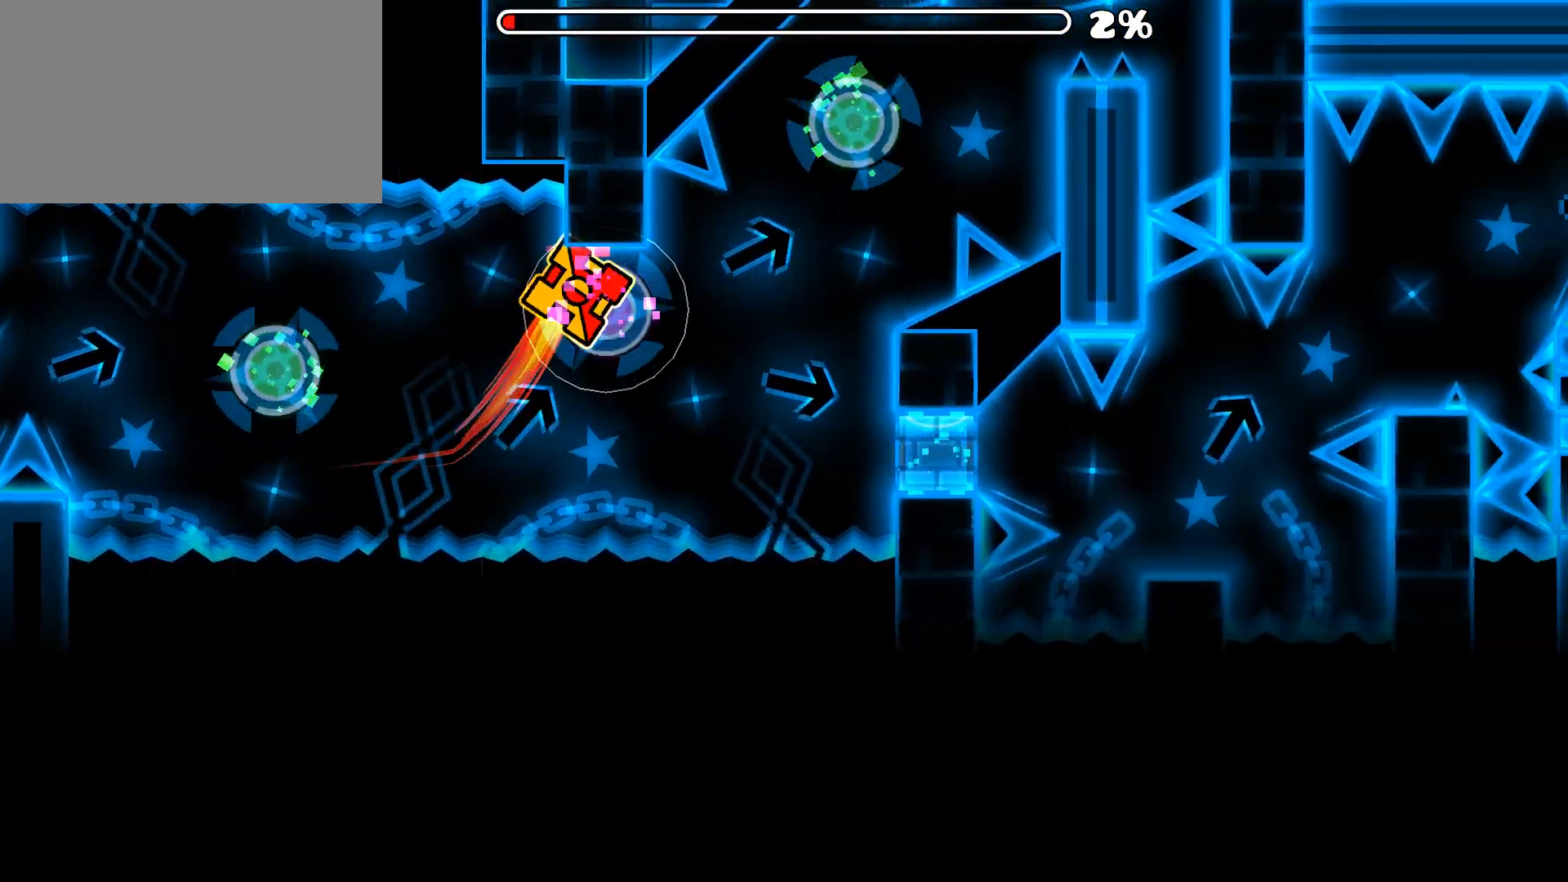
{"keys": [], "mouse": [], "mouse_move": "still", "events": [[200, "mouse_left", "up"]]}
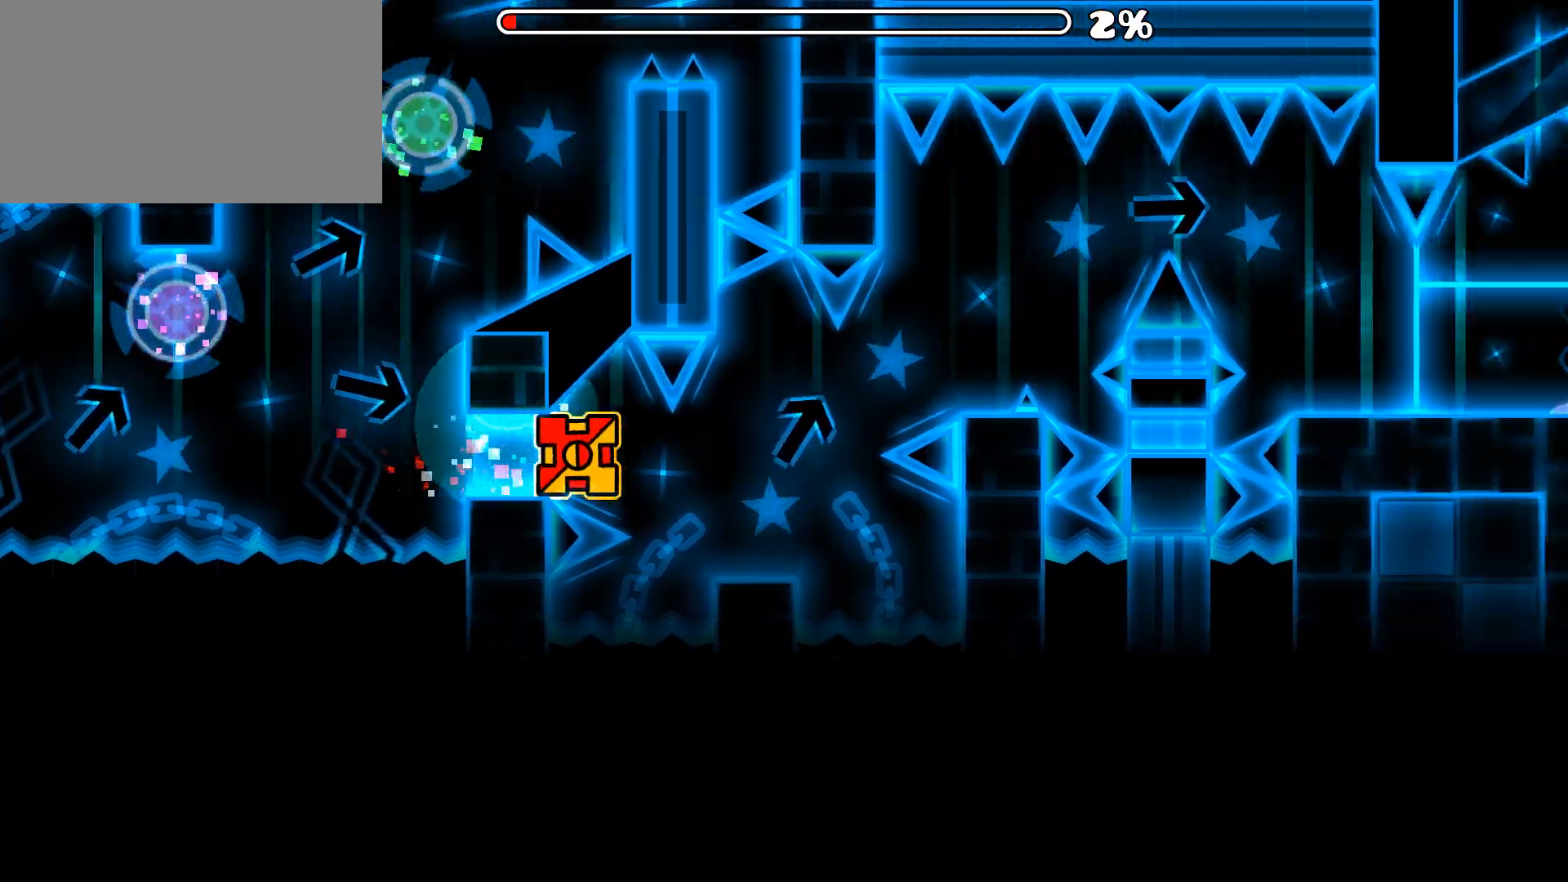
{"keys": [], "mouse": ["left"], "mouse_move": "still", "events": [[167, "mouse_left", "down"]]}
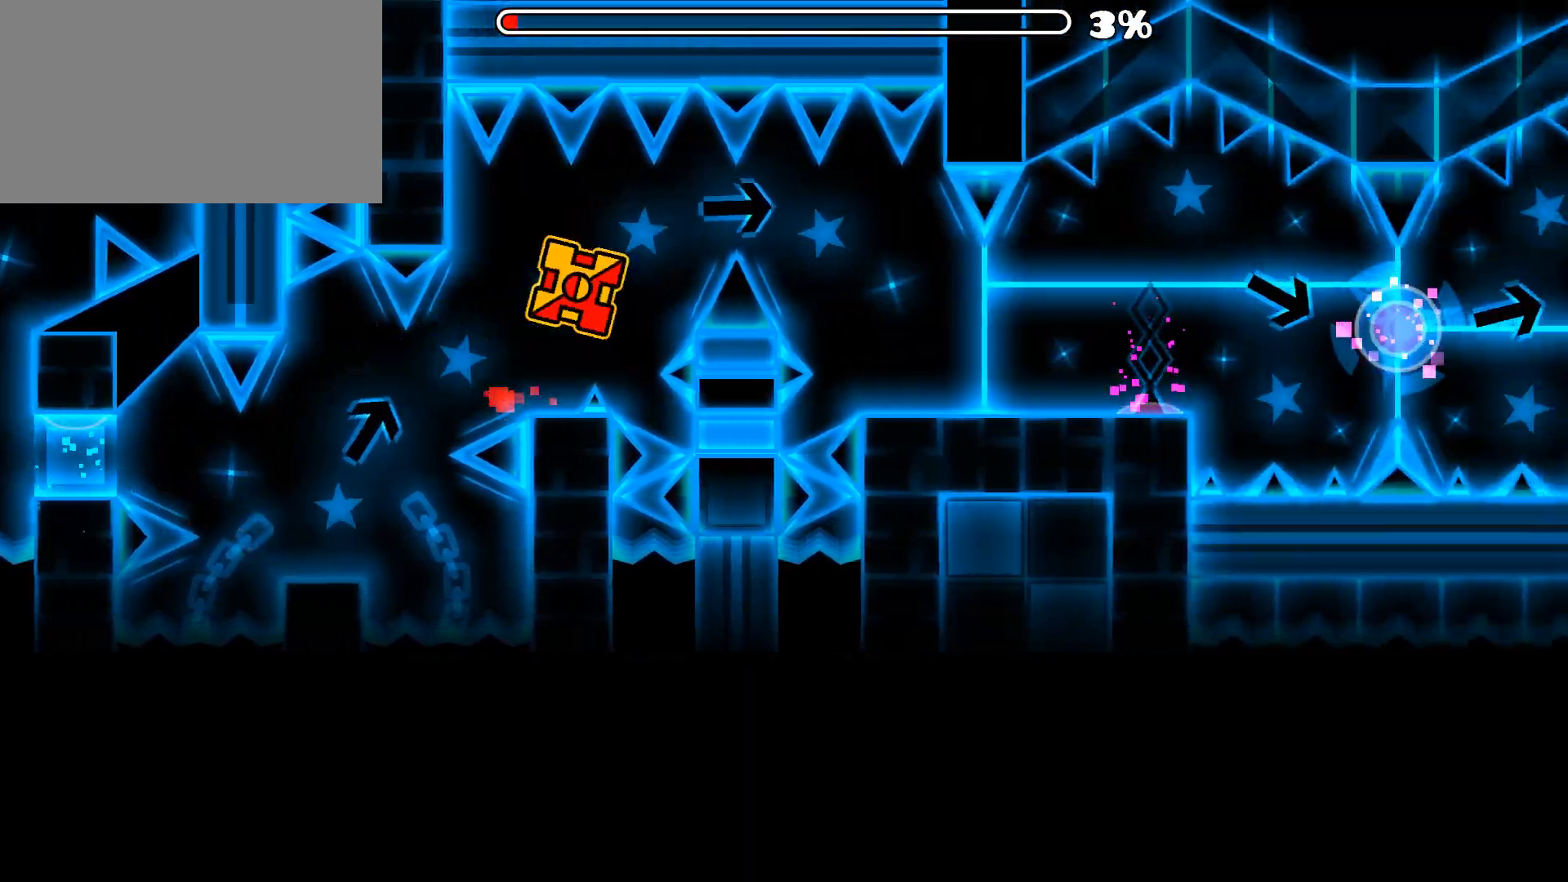
{"keys": [], "mouse": [], "mouse_move": "still", "events": [[83, "mouse_left", "up"]]}
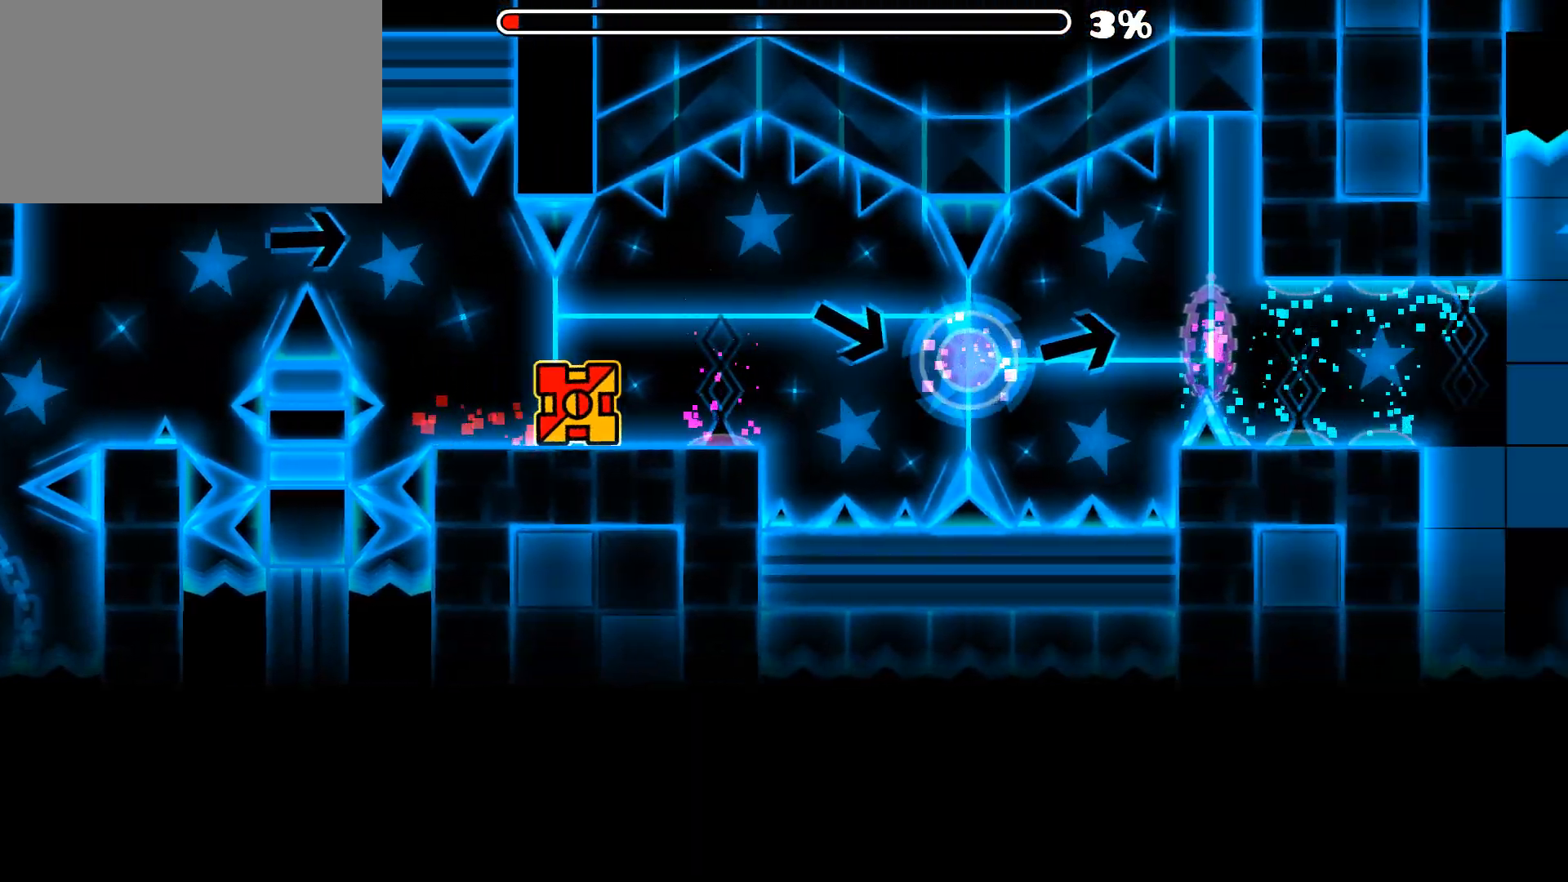
{"keys": [], "mouse": [], "mouse_move": "still", "events": []}
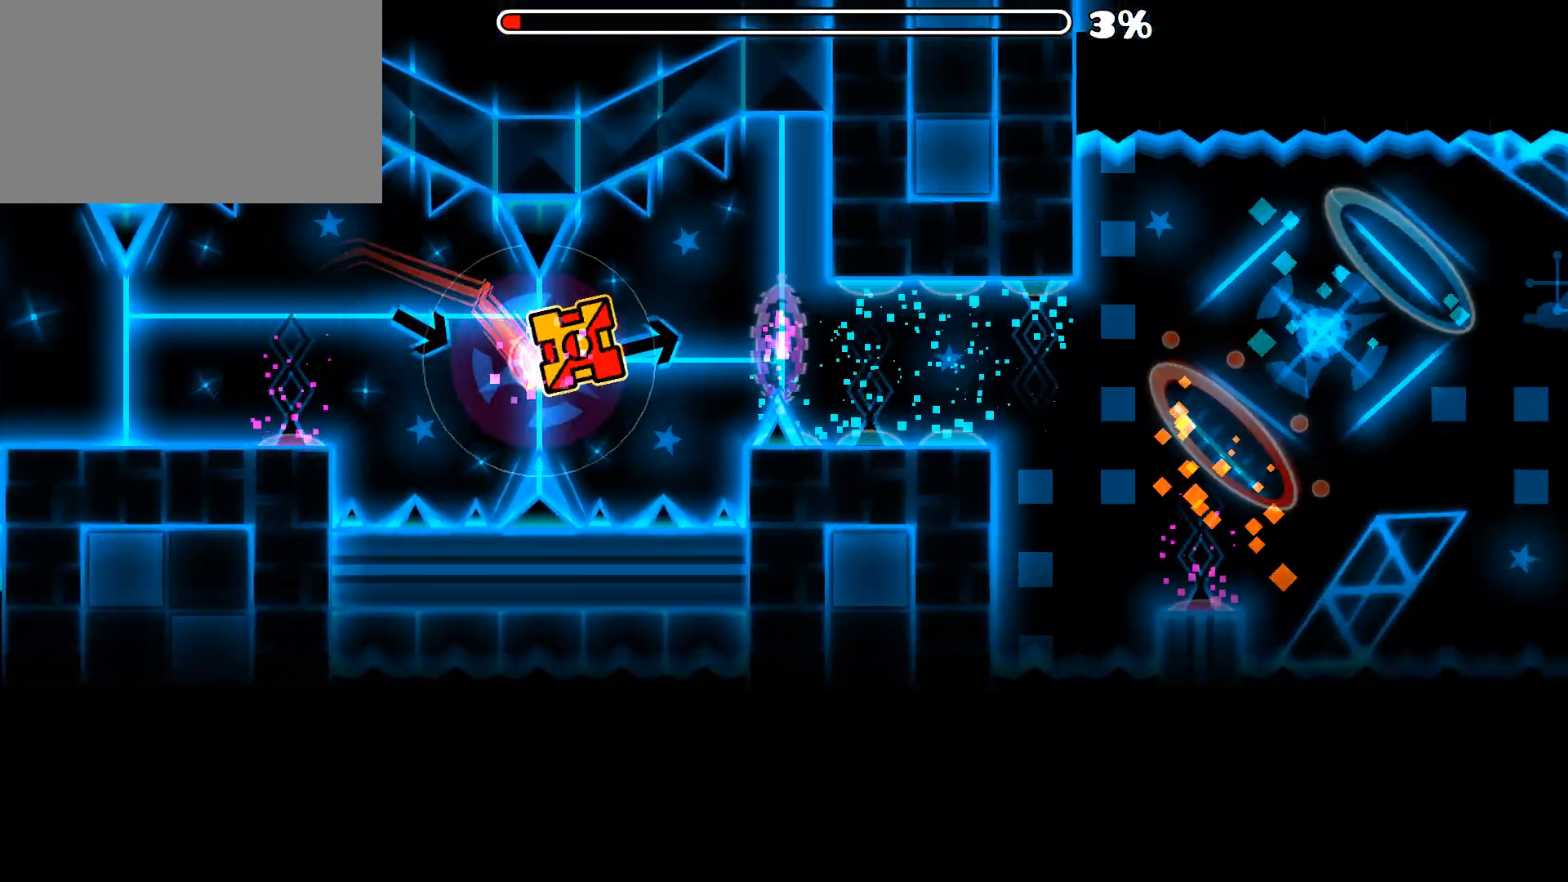
{"keys": [], "mouse": [], "mouse_move": "still", "events": [[17, "mouse_left", "down"], [117, "mouse_left", "up"]]}
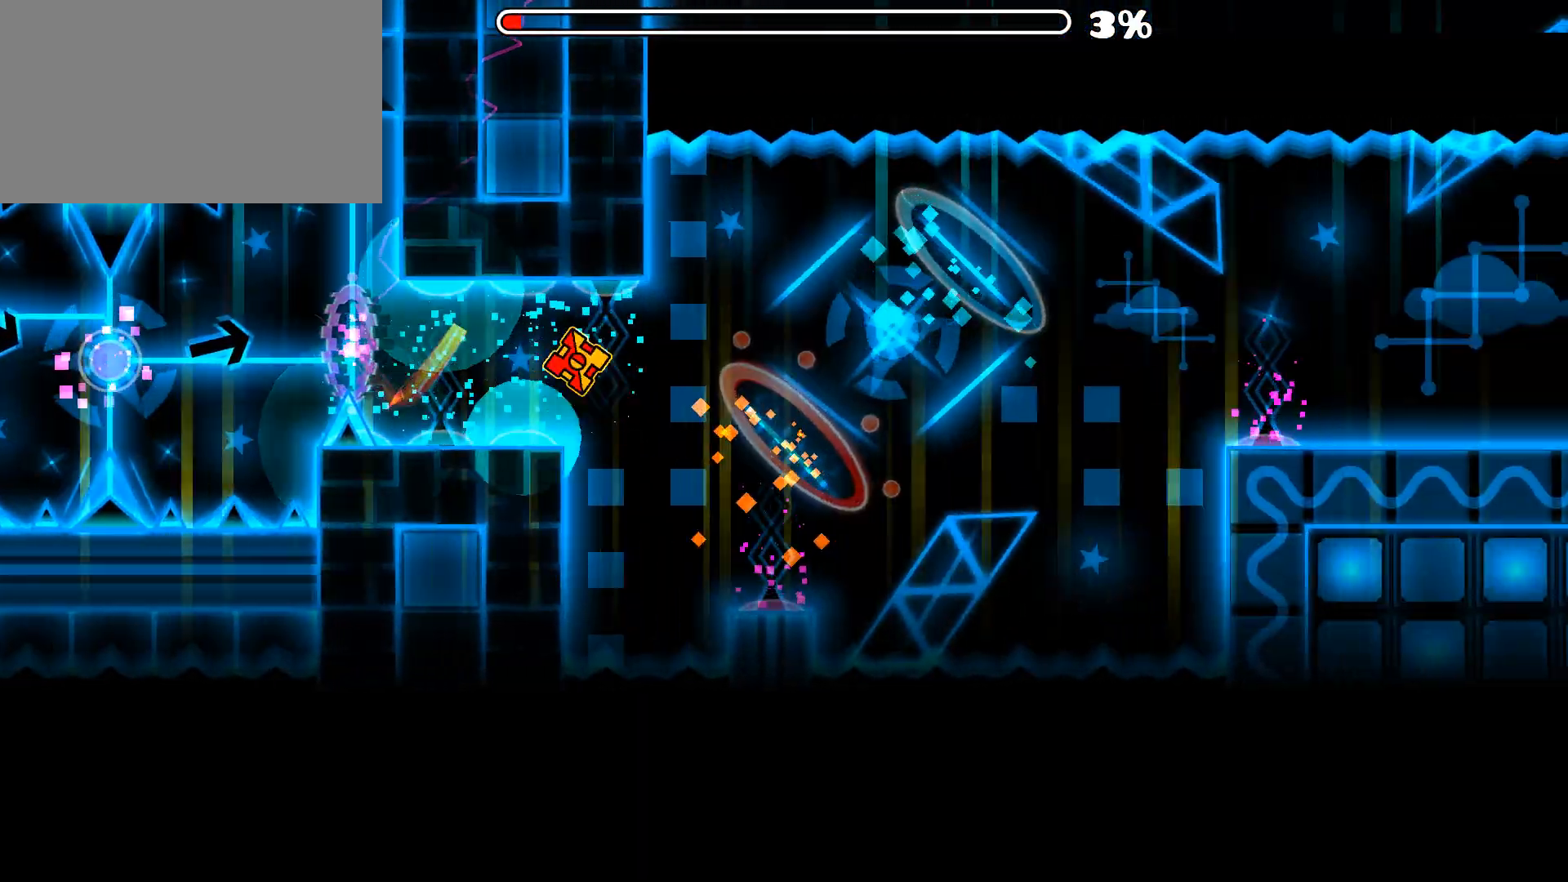
{"keys": [], "mouse": [], "mouse_move": "still", "events": []}
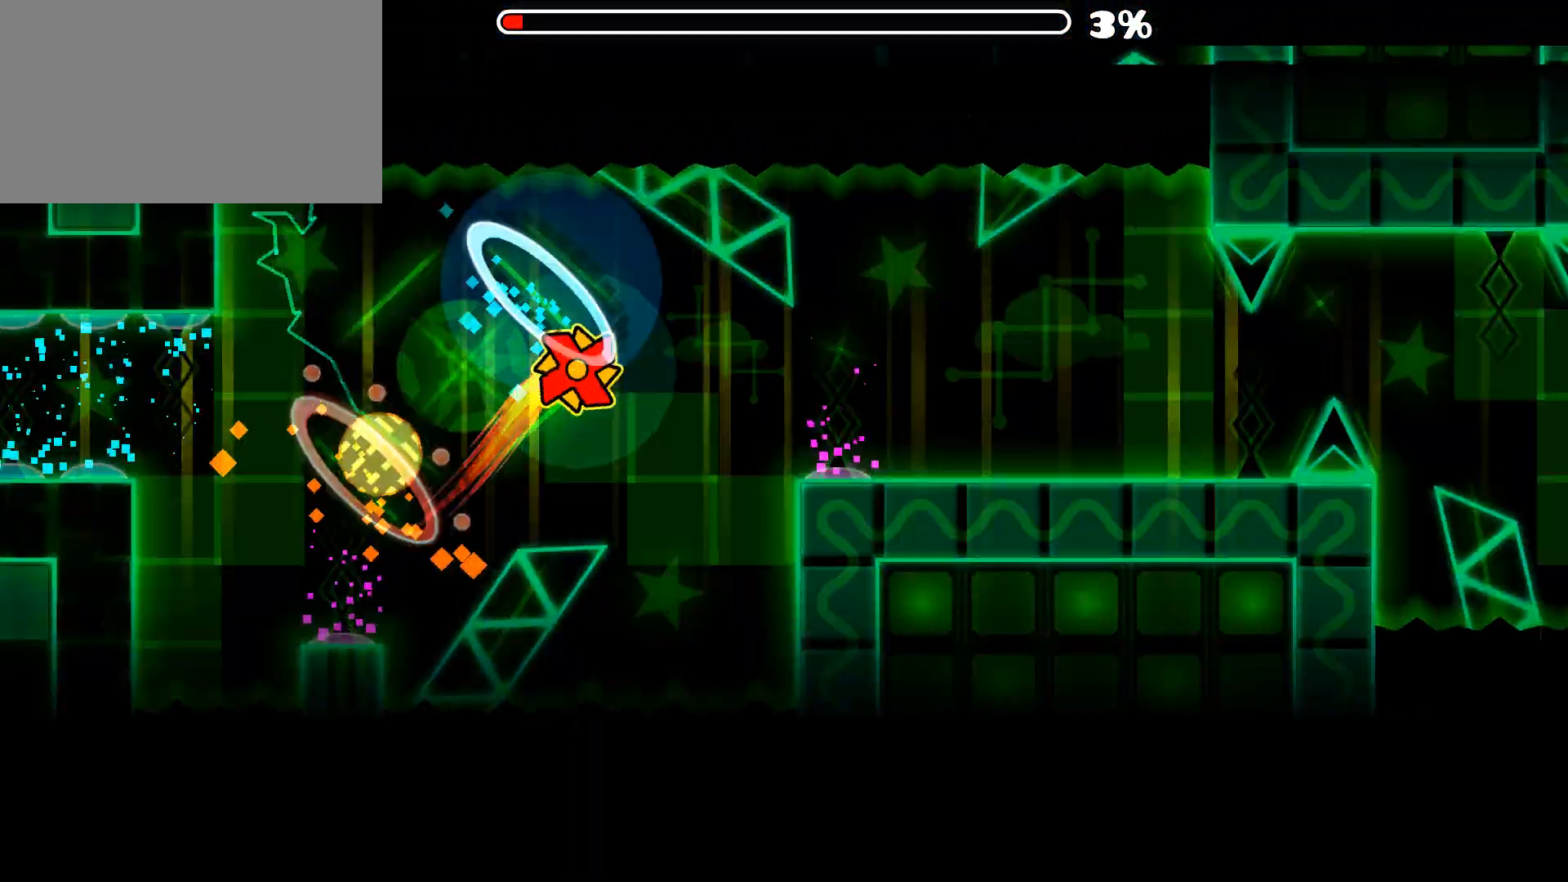
{"keys": [], "mouse": [], "mouse_move": "still", "events": []}
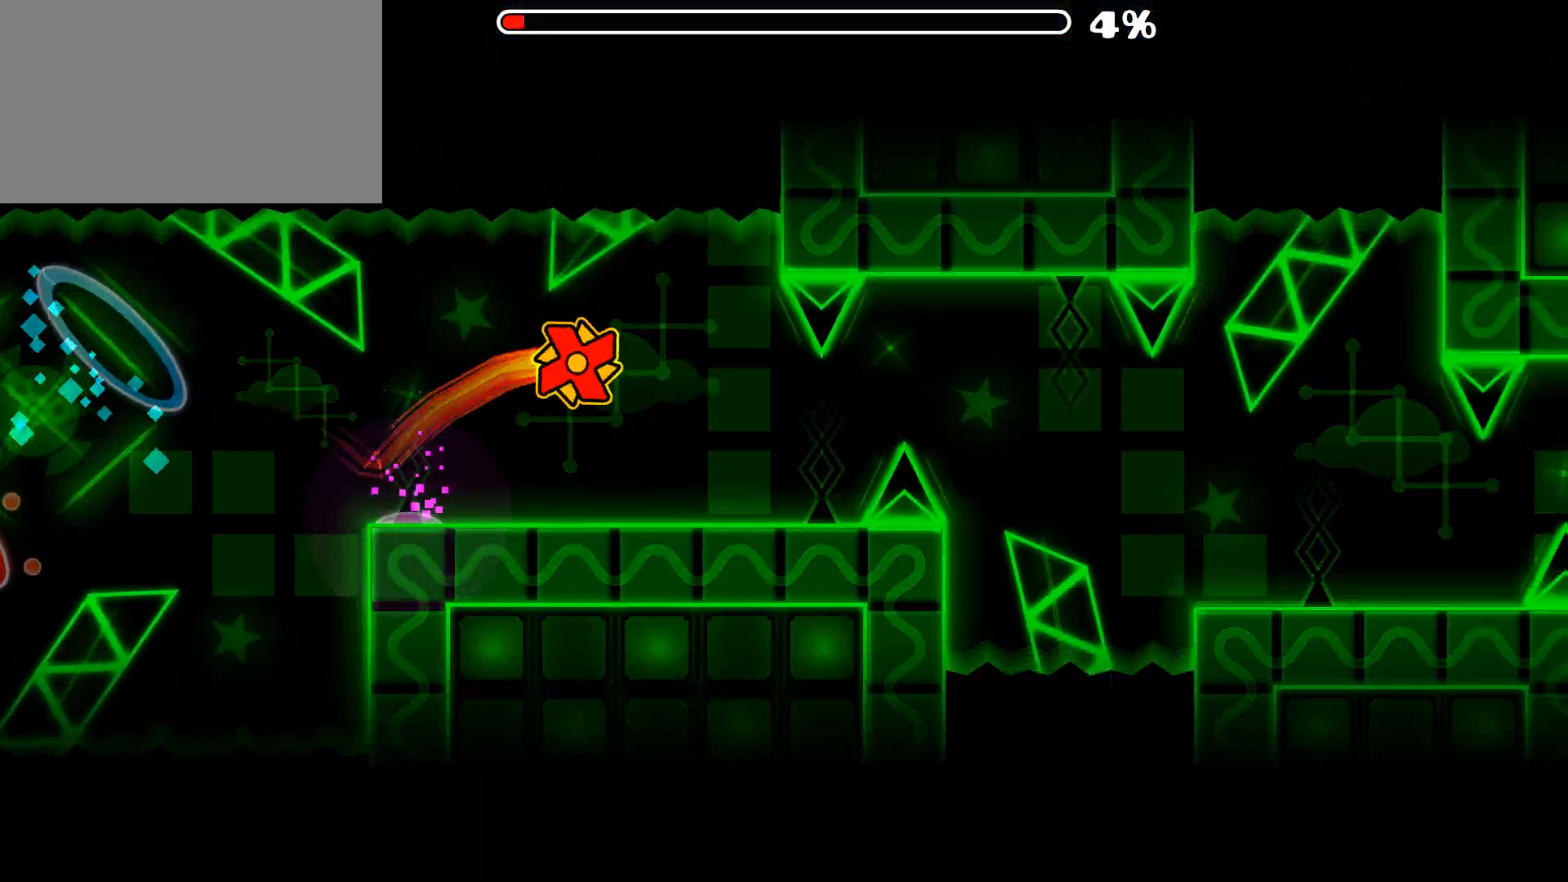
{"keys": [], "mouse": ["left"], "mouse_move": "still", "events": [[217, "mouse_left", "down"], [350, "mouse_left", "up"], [500, "mouse_left", "down"]]}
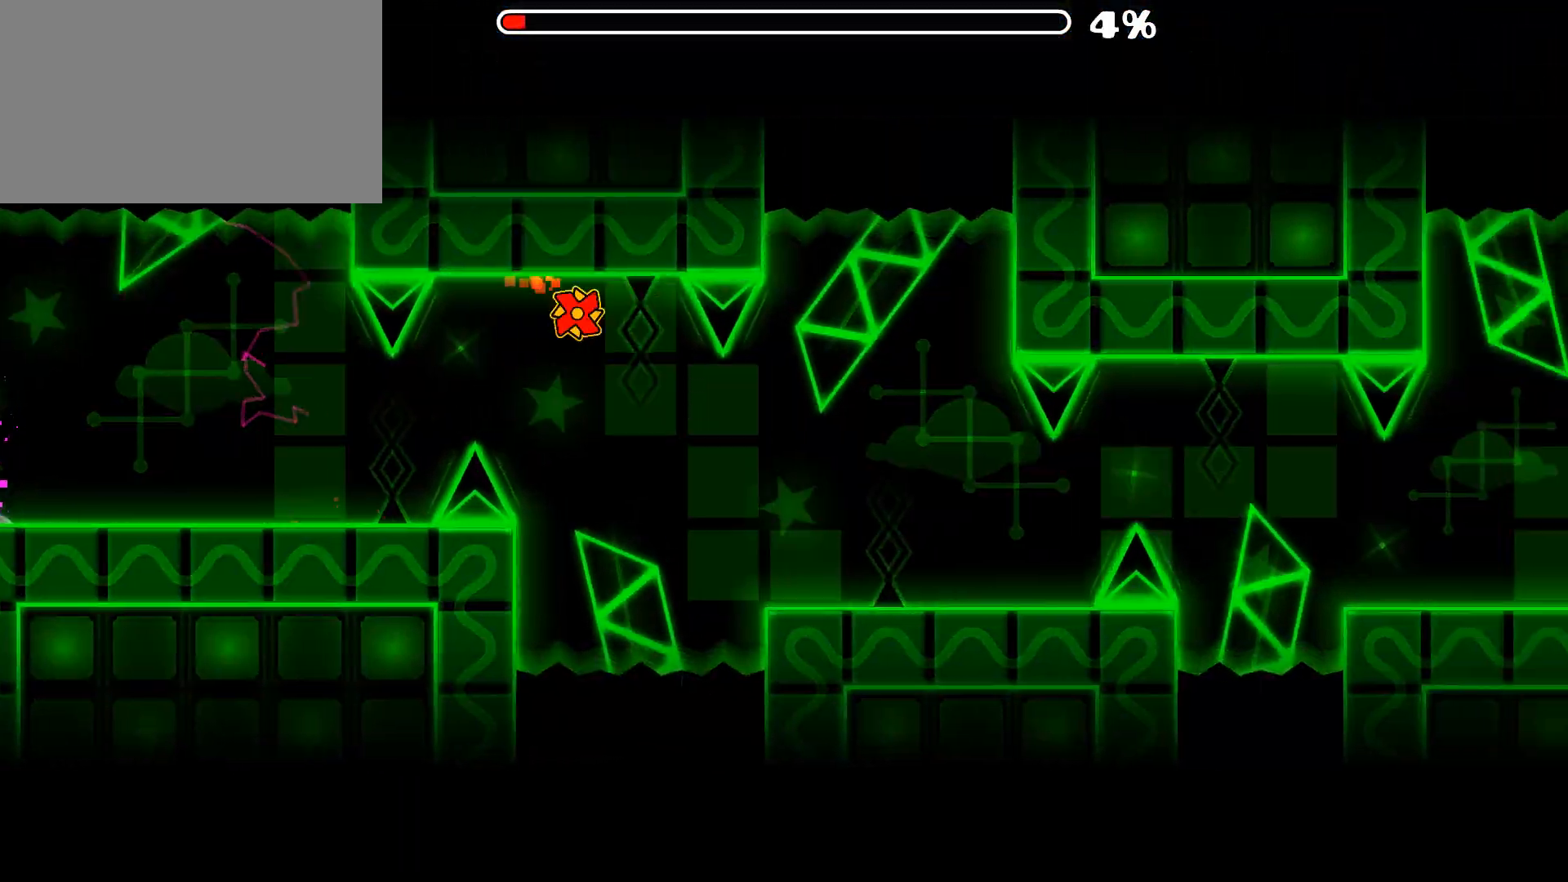
{"keys": [], "mouse": [], "mouse_move": "left", "events": [[133, "mouse_left", "up"]]}
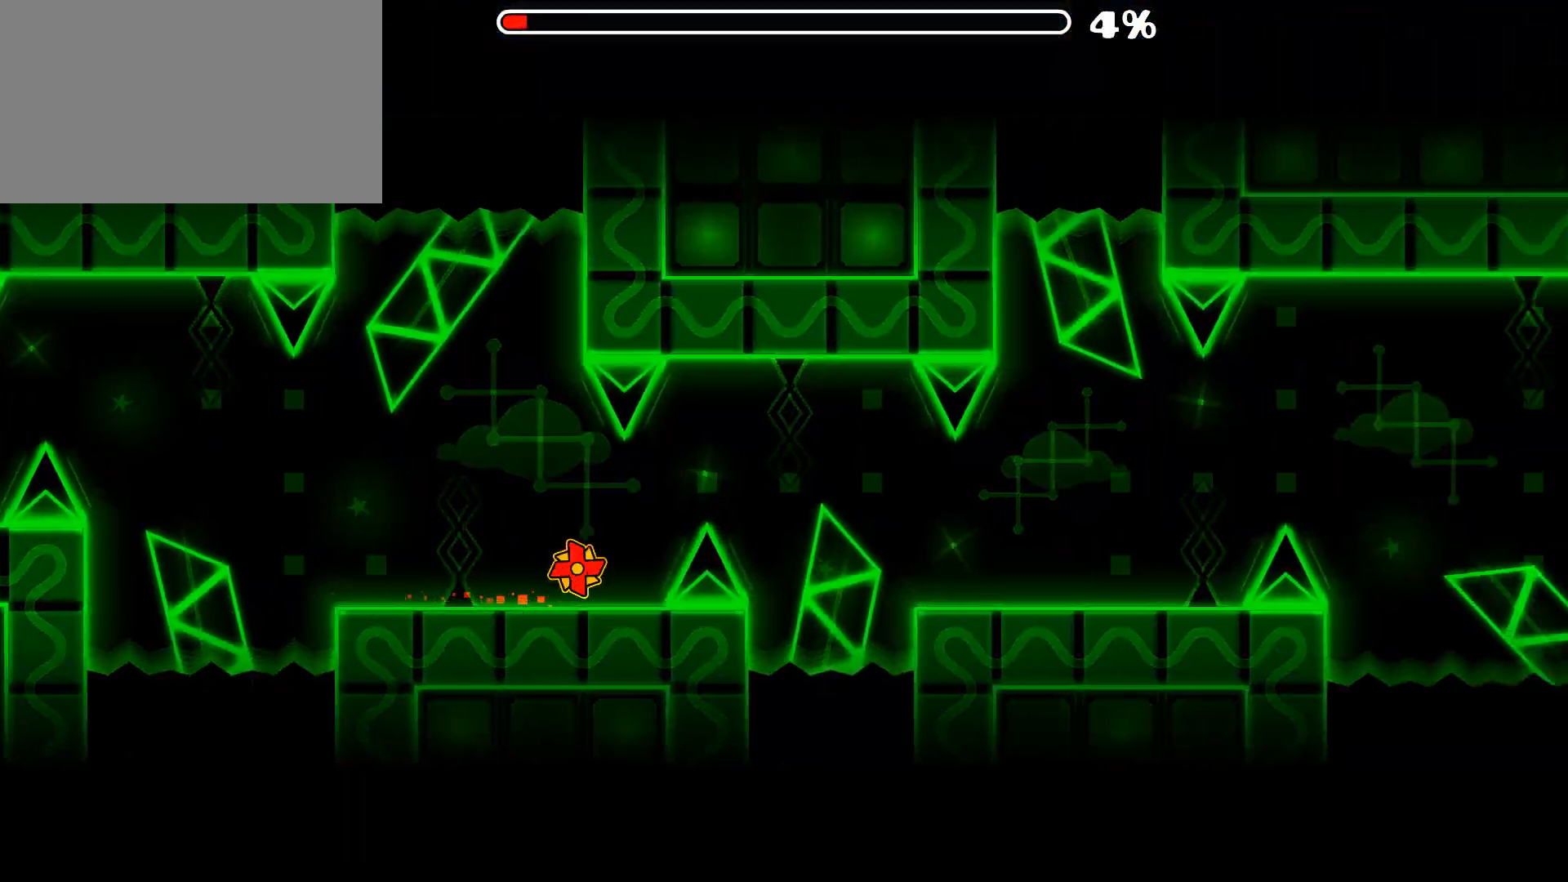
{"keys": [], "mouse": [], "mouse_move": "left", "events": [[17, "mouse_left", "down"], [100, "mouse_left", "up"], [333, "mouse_left", "down"], [433, "mouse_left", "up"]]}